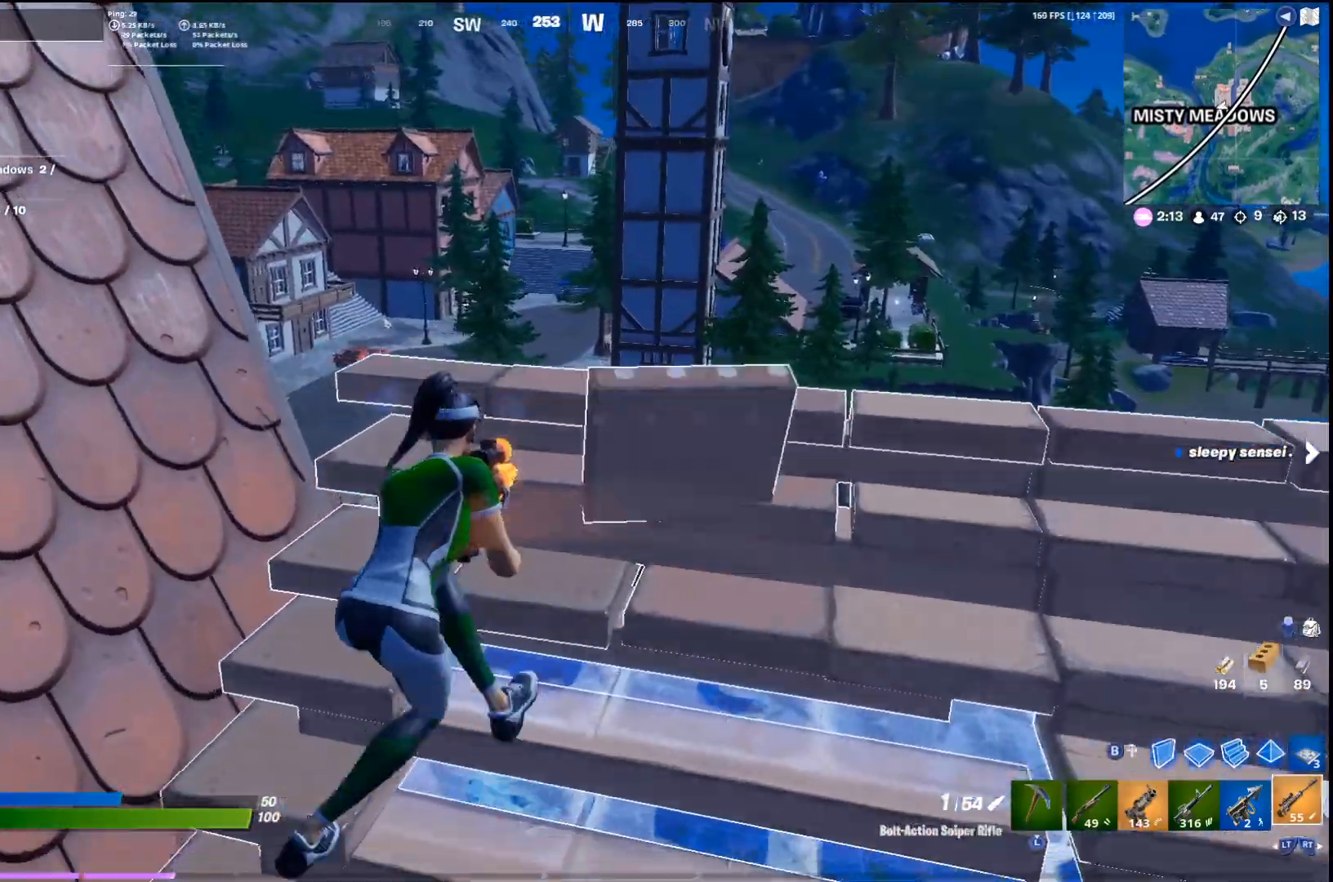
Gameplay with a controller (PlayStation layout); each line is a JSON object with the inputs held at the frame after it. "events" lists button and stick changes between this image and that frame as [ms after this image, input, new state], when the widget could be followed in between. Not read: TOUCHPAD.
{"buttons": ["L1"], "left_stick": "right", "right_stick": "down-right", "events": [[33, "left_stick", "right"], [233, "left_stick", "up-right"], [267, "right_stick", "up"], [300, "L1", "down"], [400, "right_stick", "center"], [467, "left_stick", "right"], [500, "right_stick", "down-right"]]}
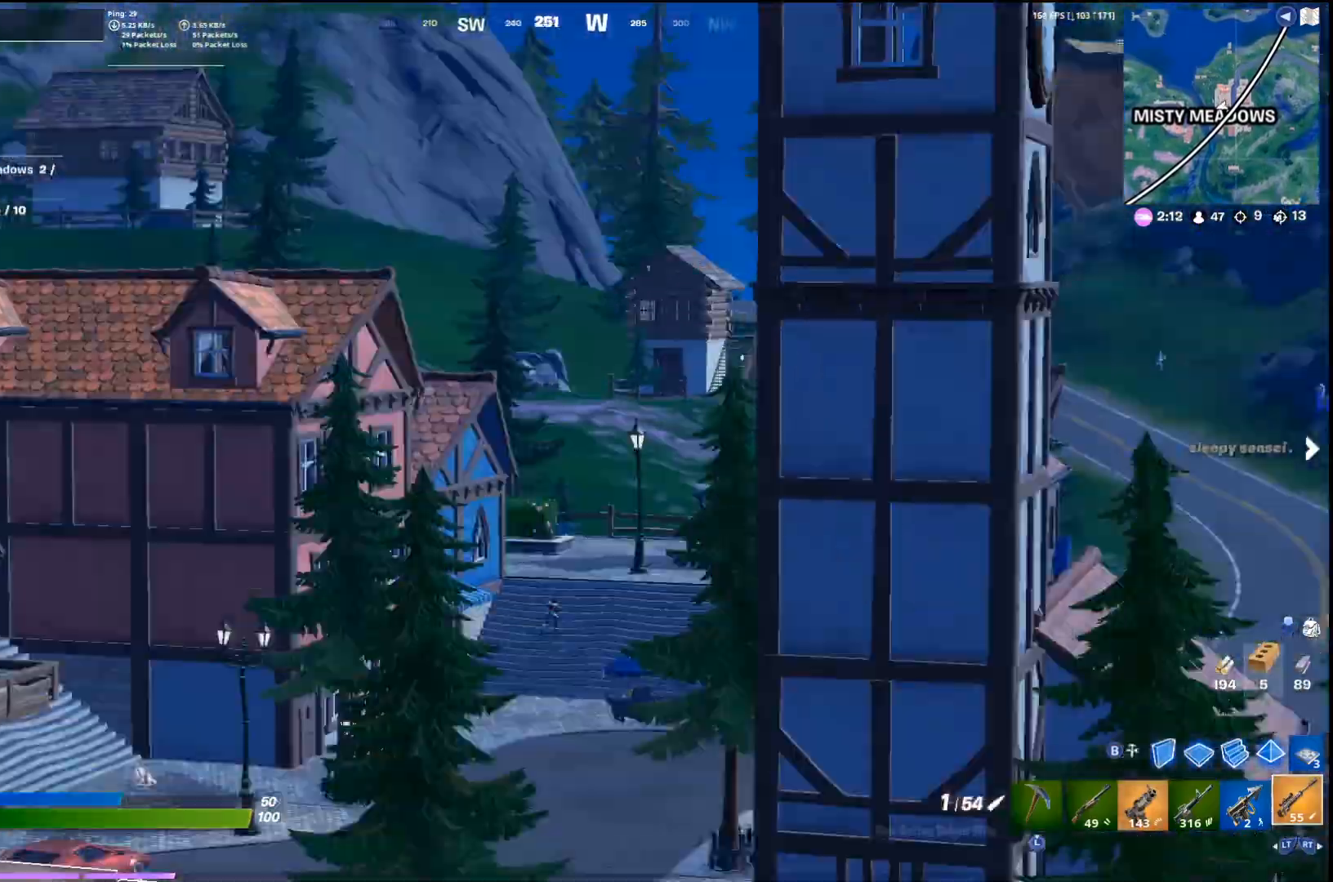
{"buttons": ["L1"], "left_stick": "right", "right_stick": "down-left", "events": [[200, "right_stick", "down"], [267, "left_stick", "up-left"], [433, "right_stick", "down-left"], [467, "left_stick", "right"]]}
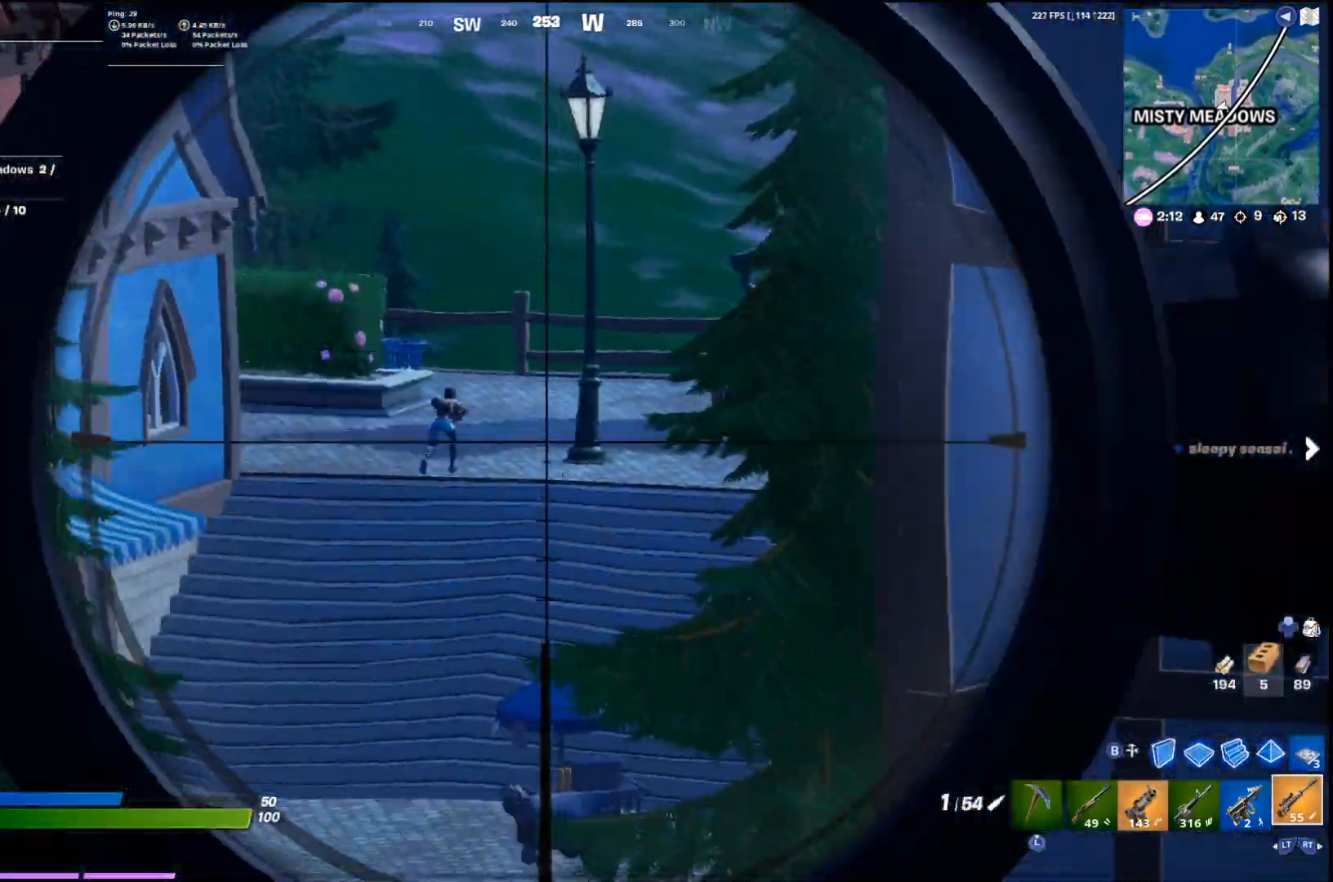
{"buttons": ["L1"], "left_stick": "right", "right_stick": "up-right", "events": [[67, "right_stick", "left"], [133, "left_stick", "center"], [167, "right_stick", "center"], [233, "right_stick", "right"], [267, "left_stick", "right"], [400, "right_stick", "up"], [433, "left_stick", "center"], [500, "left_stick", "right"], [500, "right_stick", "up-right"]]}
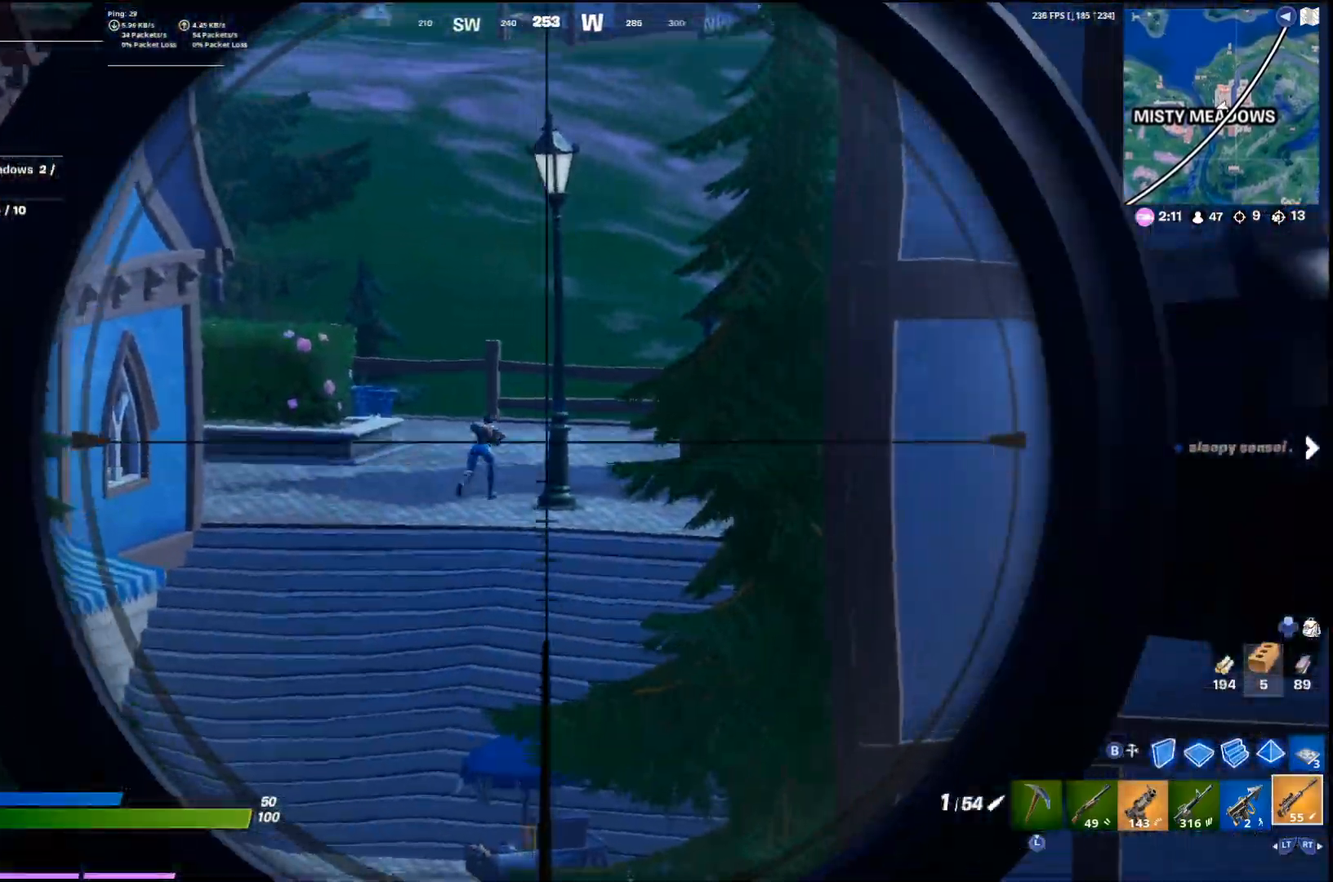
{"buttons": ["L1"], "left_stick": "left", "right_stick": "center", "events": [[33, "right_stick", "right"], [167, "left_stick", "left"], [167, "right_stick", "center"], [267, "left_stick", "center"], [333, "left_stick", "right"], [467, "left_stick", "left"]]}
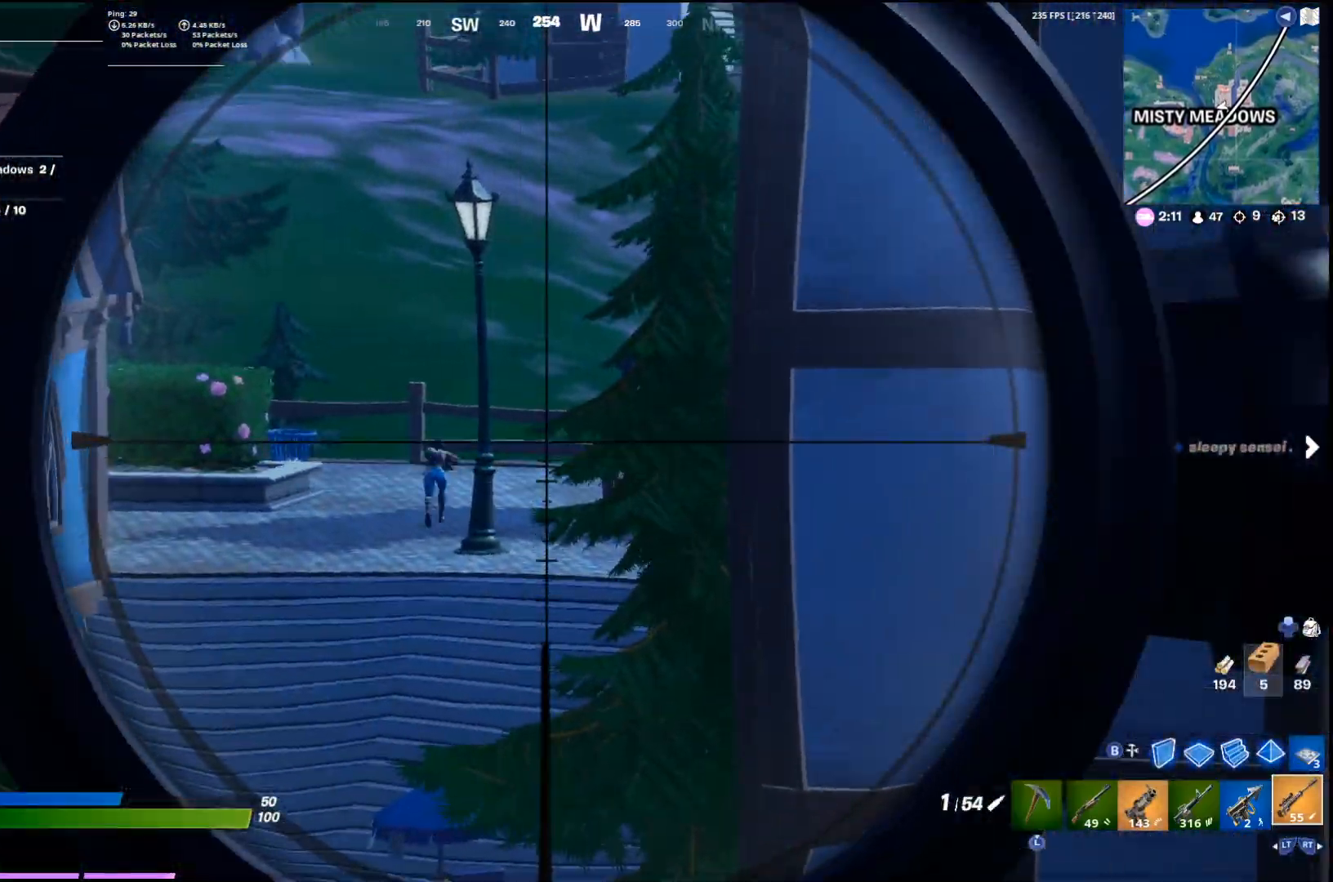
{"buttons": ["SQUARE", "L1"], "left_stick": "left", "right_stick": "center", "events": [[67, "left_stick", "right"], [233, "left_stick", "up-left"], [333, "R1", "down"], [333, "right_stick", "up"], [367, "R1", "up"], [400, "left_stick", "left"], [400, "right_stick", "center"], [500, "SQUARE", "down"]]}
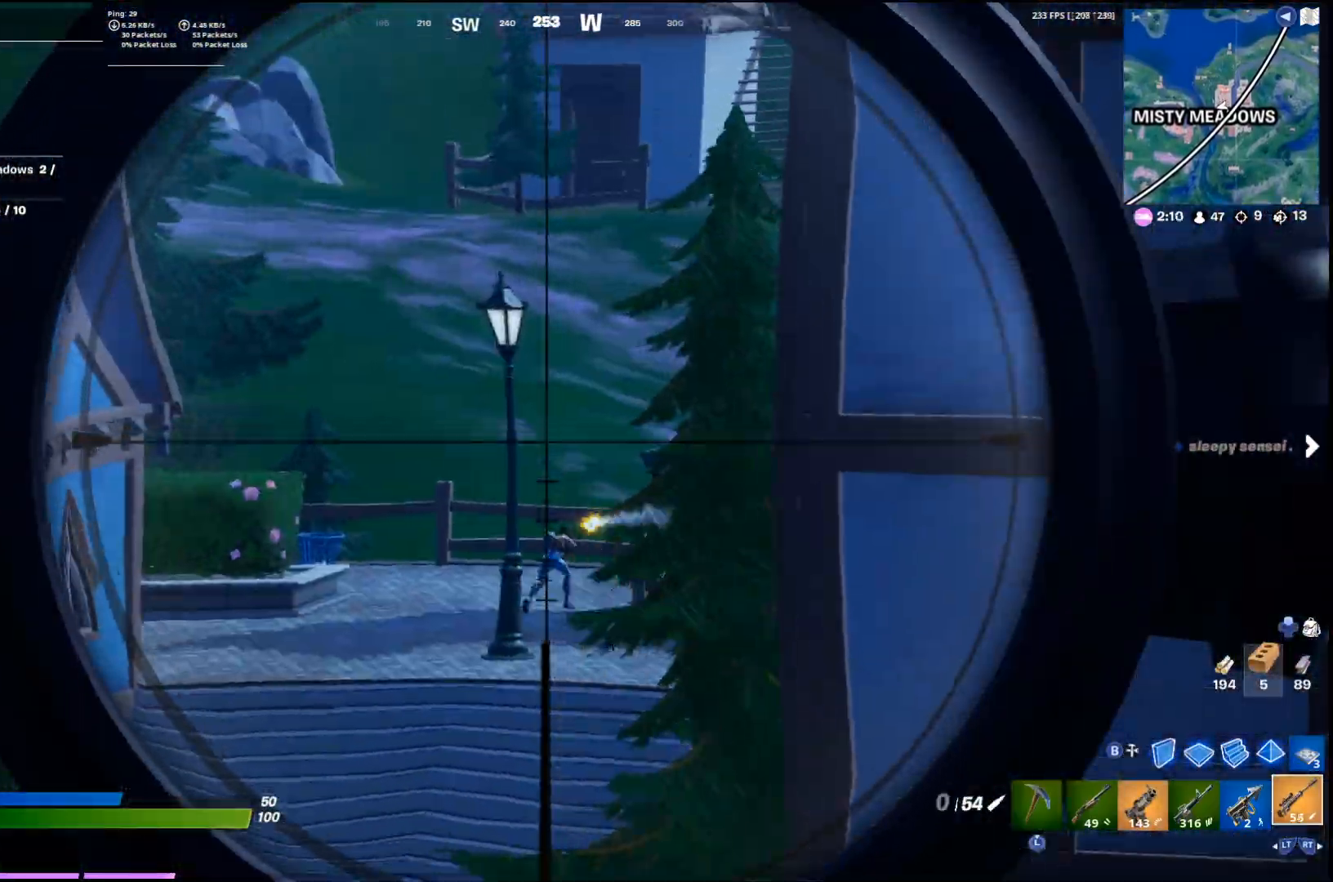
{"buttons": [], "left_stick": "down-right", "right_stick": "right", "events": [[67, "L1", "up"], [100, "SQUARE", "up"], [100, "left_stick", "down-left"], [233, "CROSS", "down"], [267, "left_stick", "down"], [333, "CROSS", "up"], [467, "right_stick", "right"], [500, "left_stick", "down-right"]]}
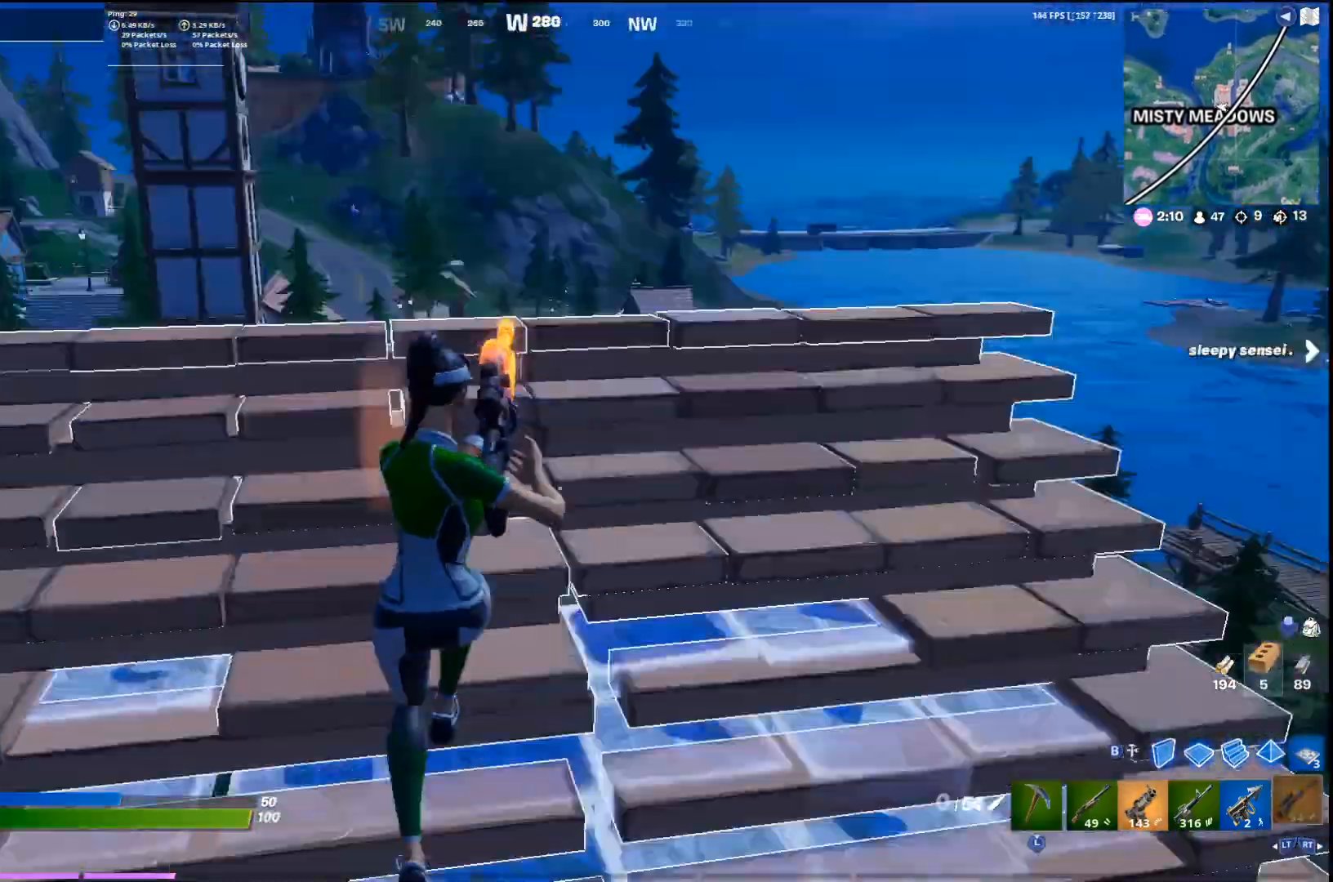
{"buttons": [], "left_stick": "up", "right_stick": "center", "events": [[200, "left_stick", "up-right"], [267, "CROSS", "down"], [333, "right_stick", "down-right"], [400, "left_stick", "up"], [433, "CROSS", "up"], [467, "right_stick", "center"]]}
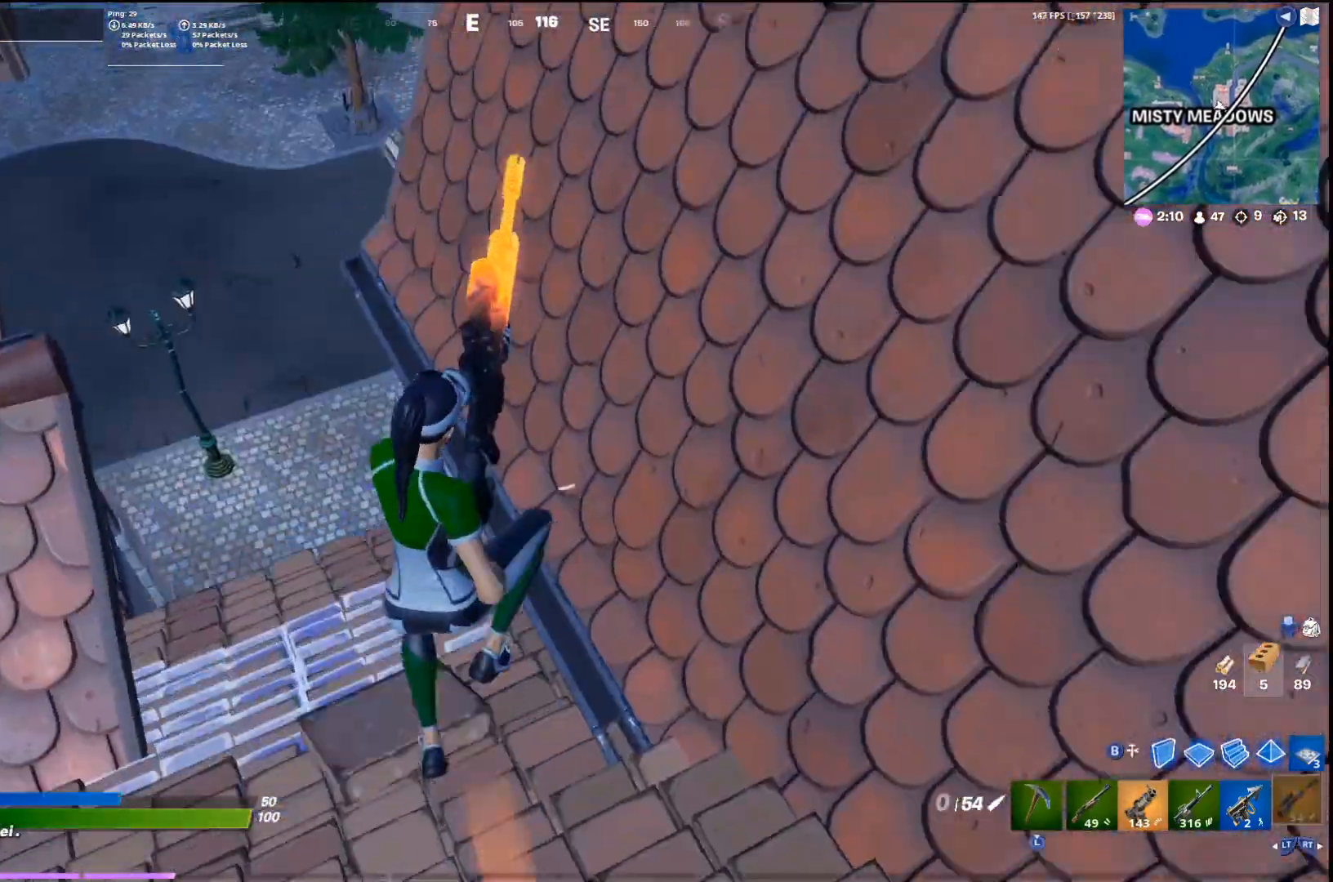
{"buttons": [], "left_stick": "up-left", "right_stick": "center", "events": [[100, "left_stick", "up-left"], [133, "right_stick", "left"], [267, "right_stick", "center"]]}
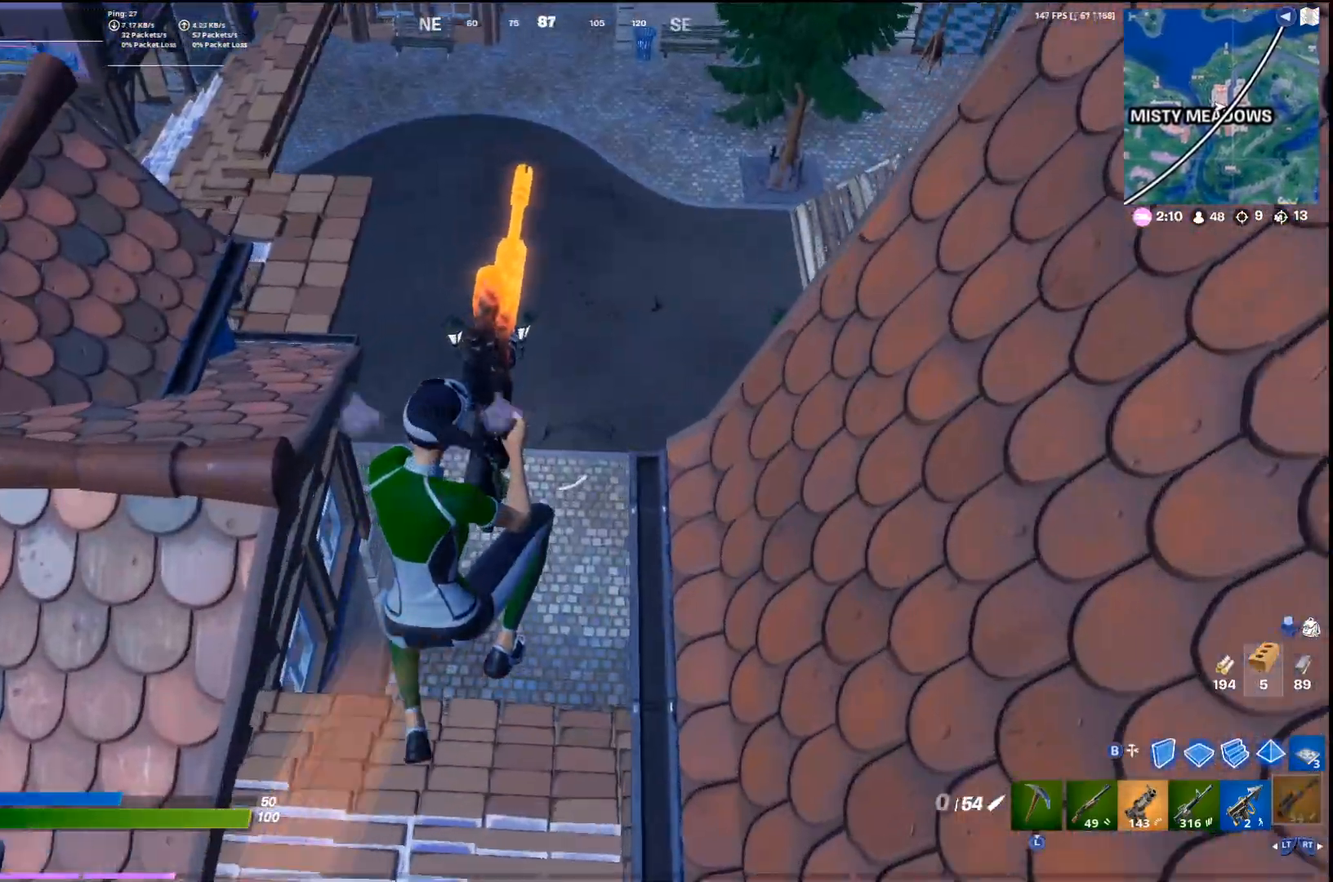
{"buttons": [], "left_stick": "up", "right_stick": "right", "events": [[100, "right_stick", "up"], [133, "left_stick", "up"], [200, "right_stick", "up-right"], [333, "right_stick", "center"], [500, "right_stick", "right"]]}
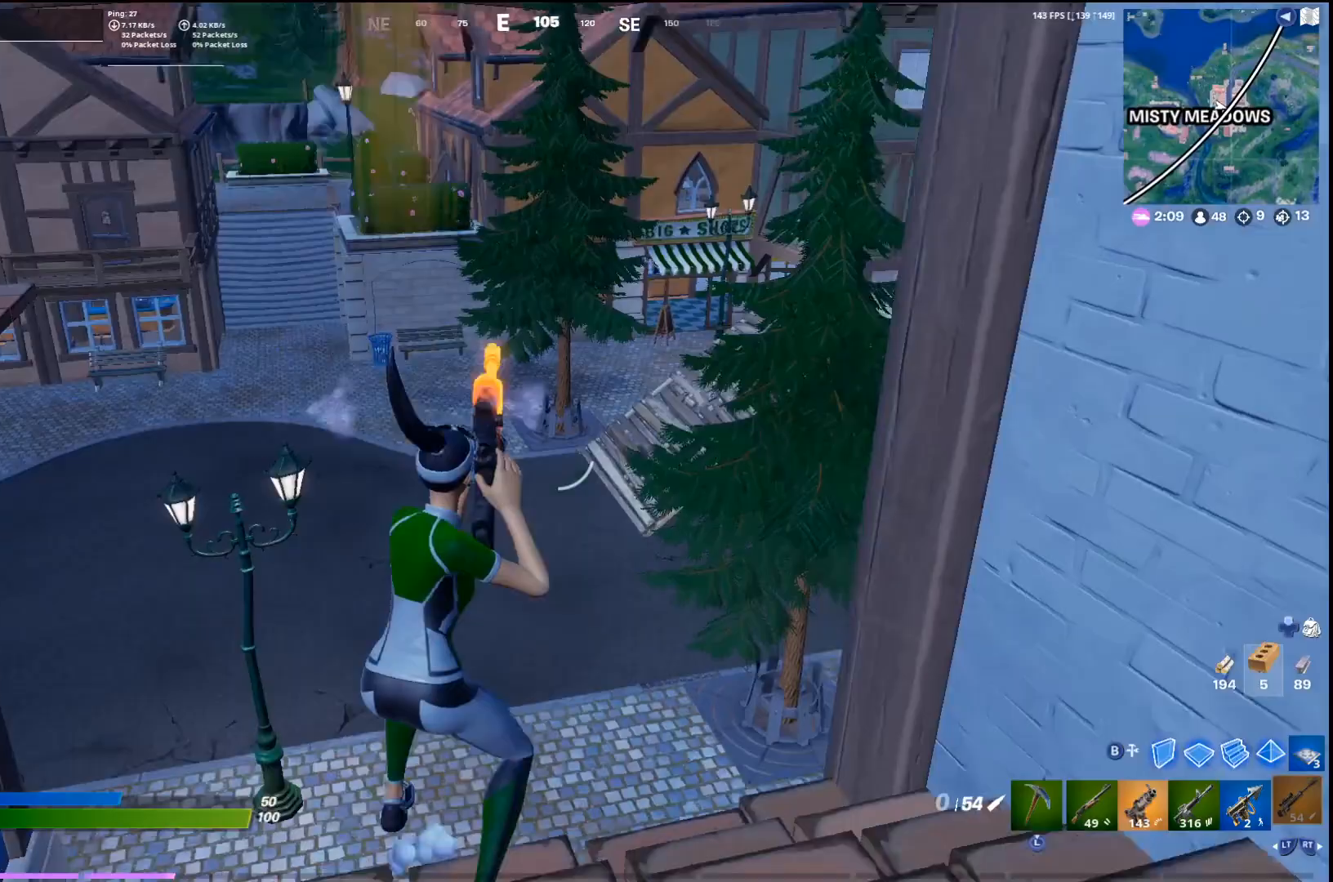
{"buttons": [], "left_stick": "up", "right_stick": "center", "events": [[167, "right_stick", "center"], [333, "right_stick", "right"], [500, "right_stick", "center"]]}
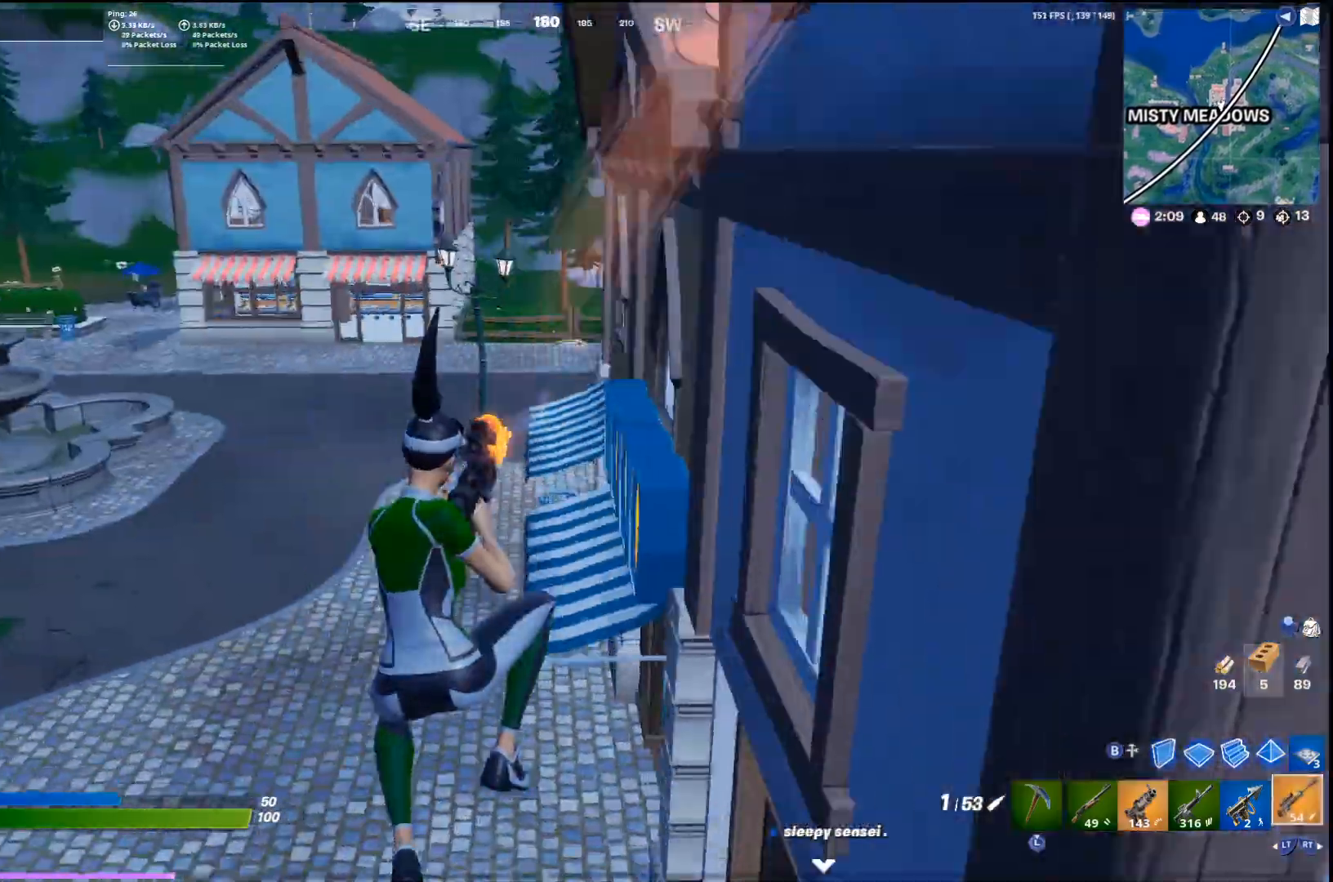
{"buttons": [], "left_stick": "up", "right_stick": "center", "events": [[300, "R2", "down"], [467, "R2", "up"]]}
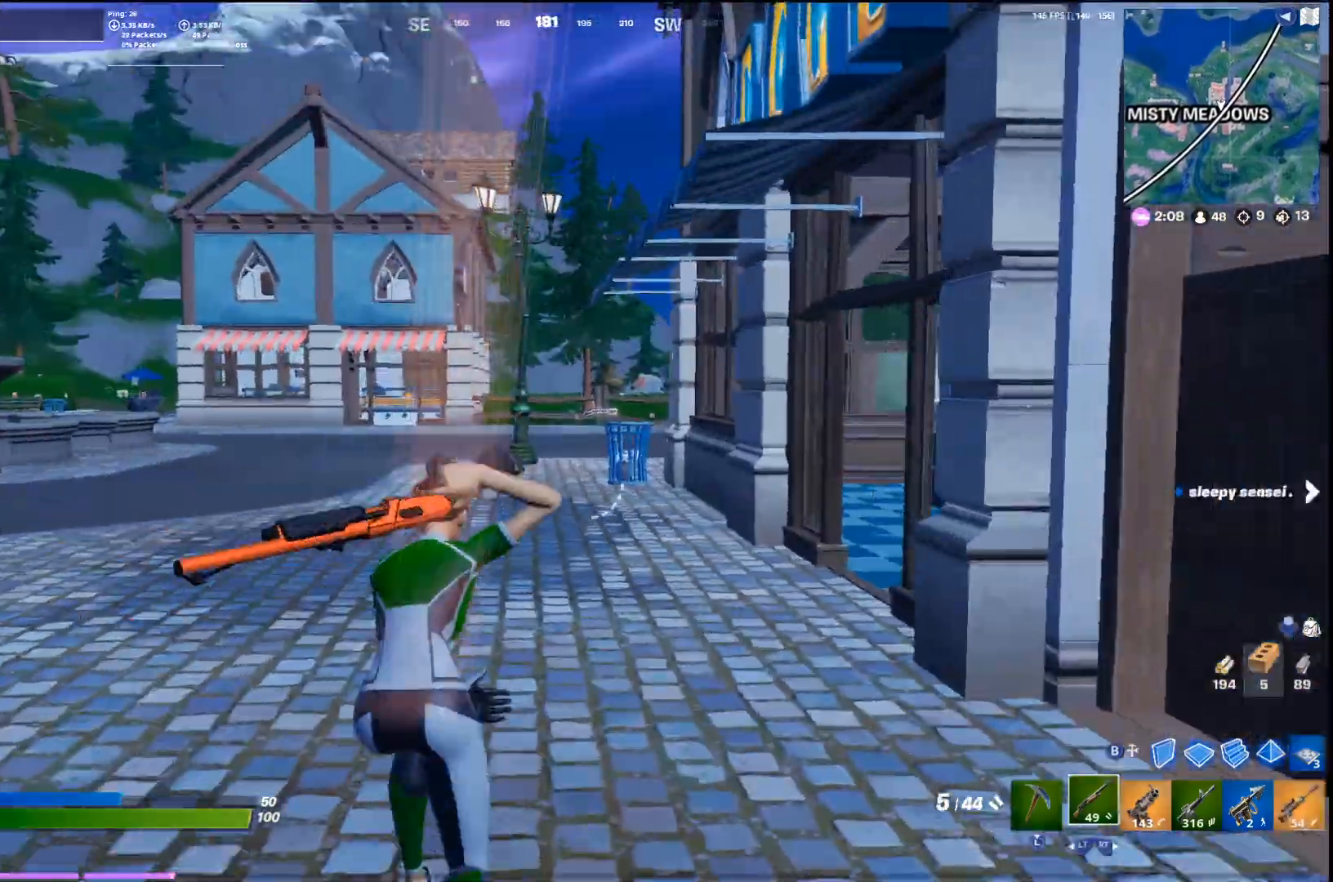
{"buttons": ["CROSS"], "left_stick": "up", "right_stick": "center", "events": [[400, "CROSS", "down"]]}
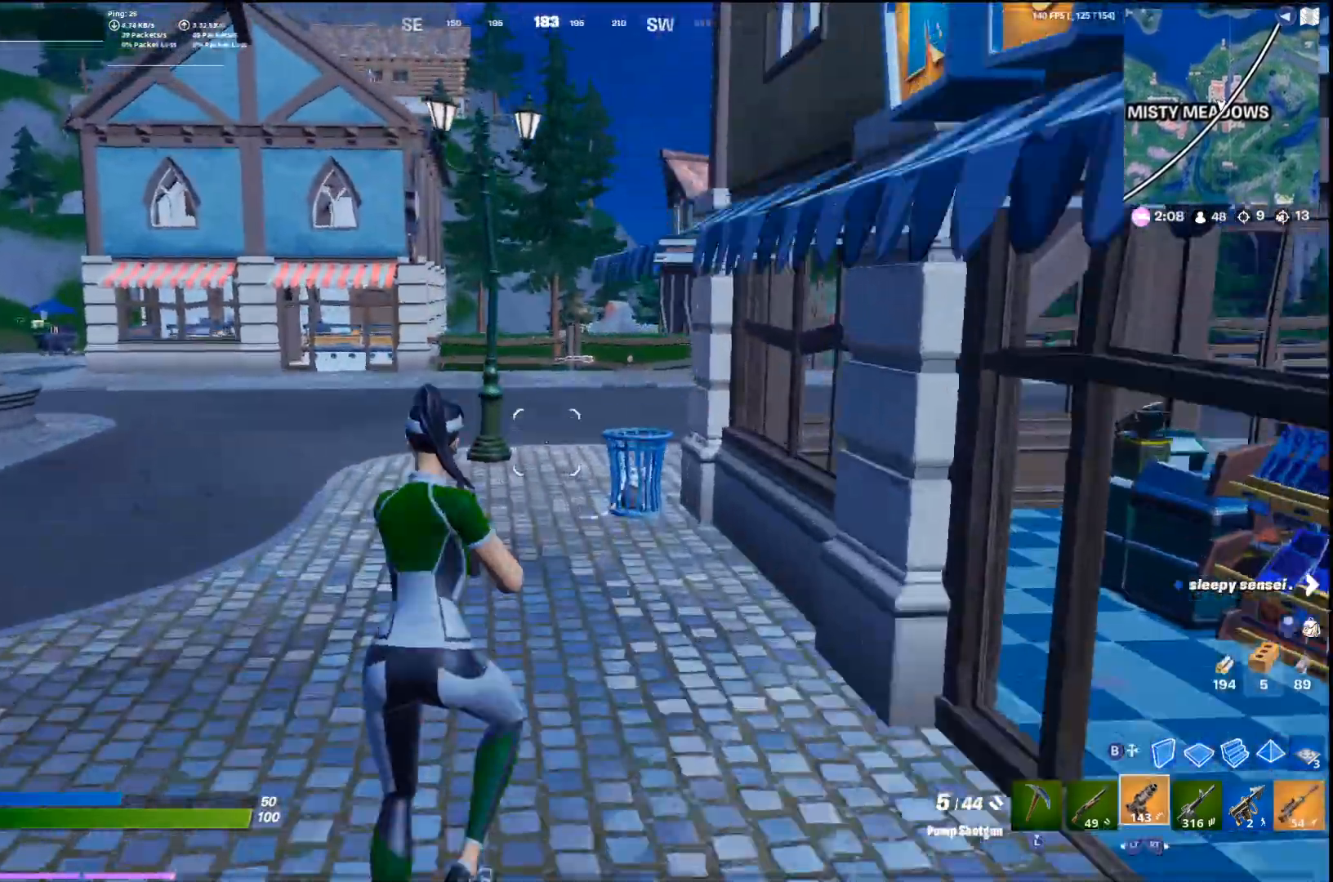
{"buttons": [], "left_stick": "up", "right_stick": "center", "events": [[33, "R2", "down"], [67, "CROSS", "up"], [167, "R2", "up"], [233, "SQUARE", "down"], [333, "SQUARE", "up"]]}
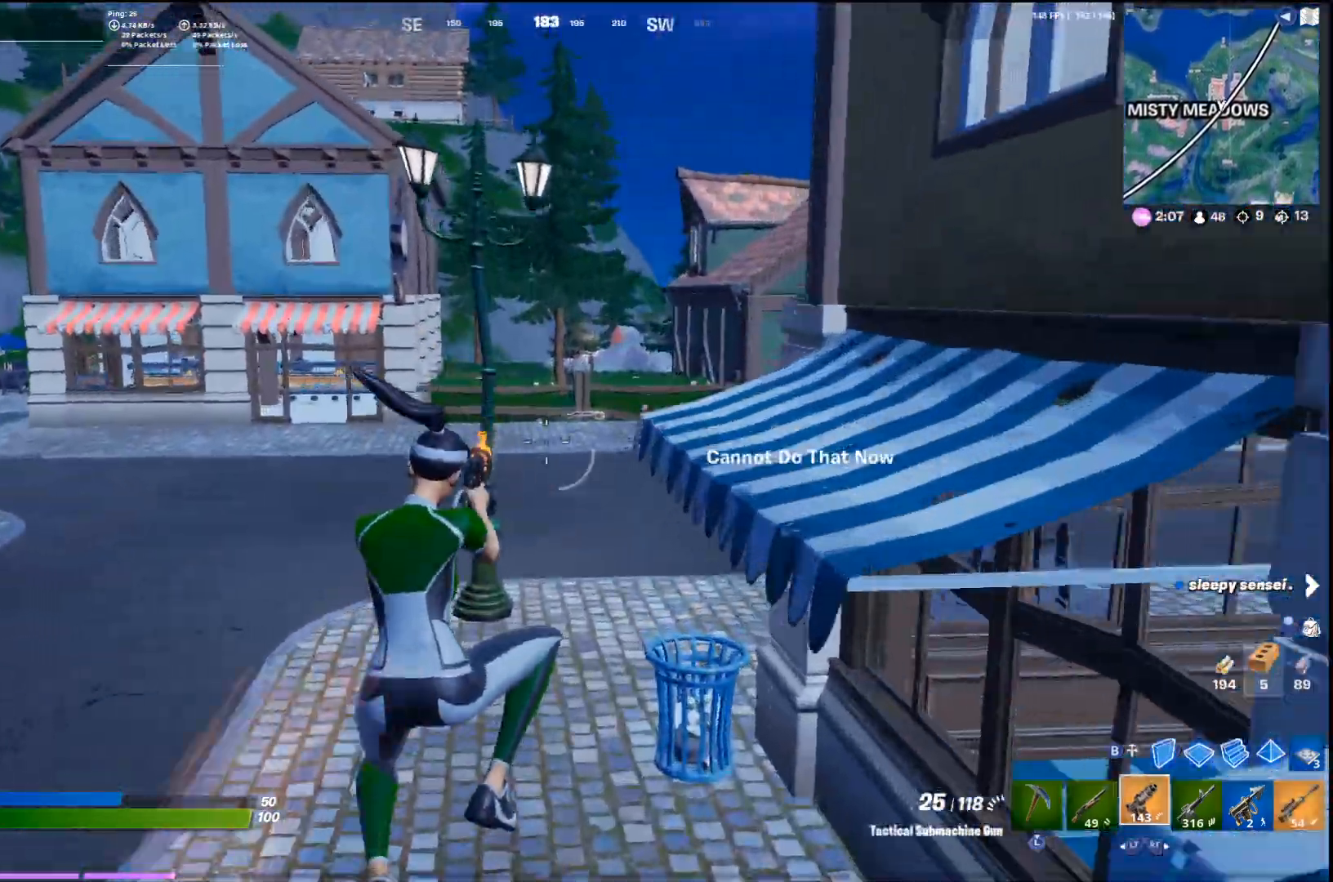
{"buttons": [], "left_stick": "up-left", "right_stick": "right", "events": [[133, "right_stick", "right"], [167, "left_stick", "up-left"], [267, "right_stick", "center"], [300, "L2", "down"], [400, "L2", "up"], [433, "right_stick", "right"]]}
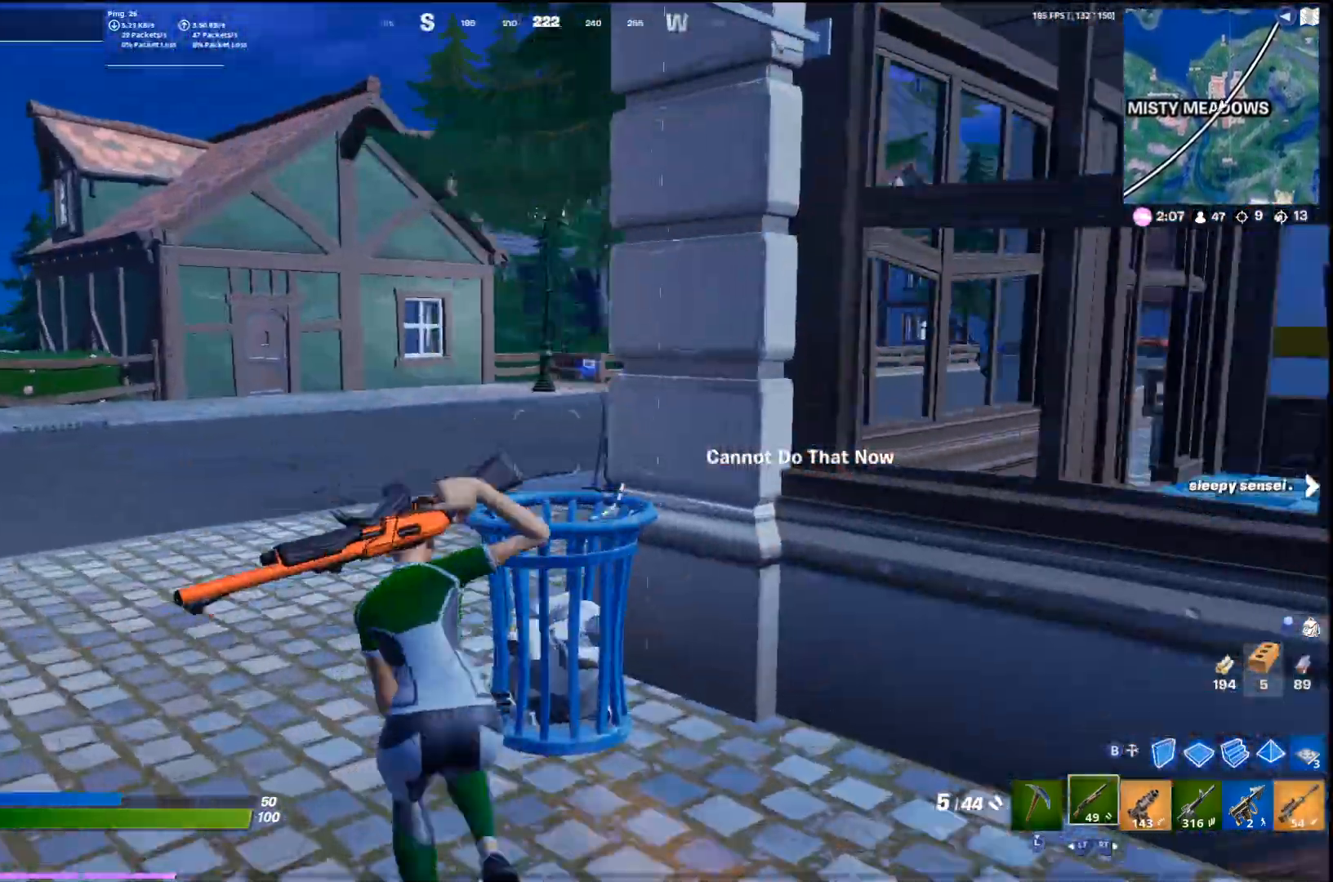
{"buttons": [], "left_stick": "up", "right_stick": "center", "events": [[33, "right_stick", "center"], [167, "right_stick", "right"], [267, "L3", "down"], [333, "right_stick", "center"], [367, "L3", "up"], [433, "left_stick", "up"]]}
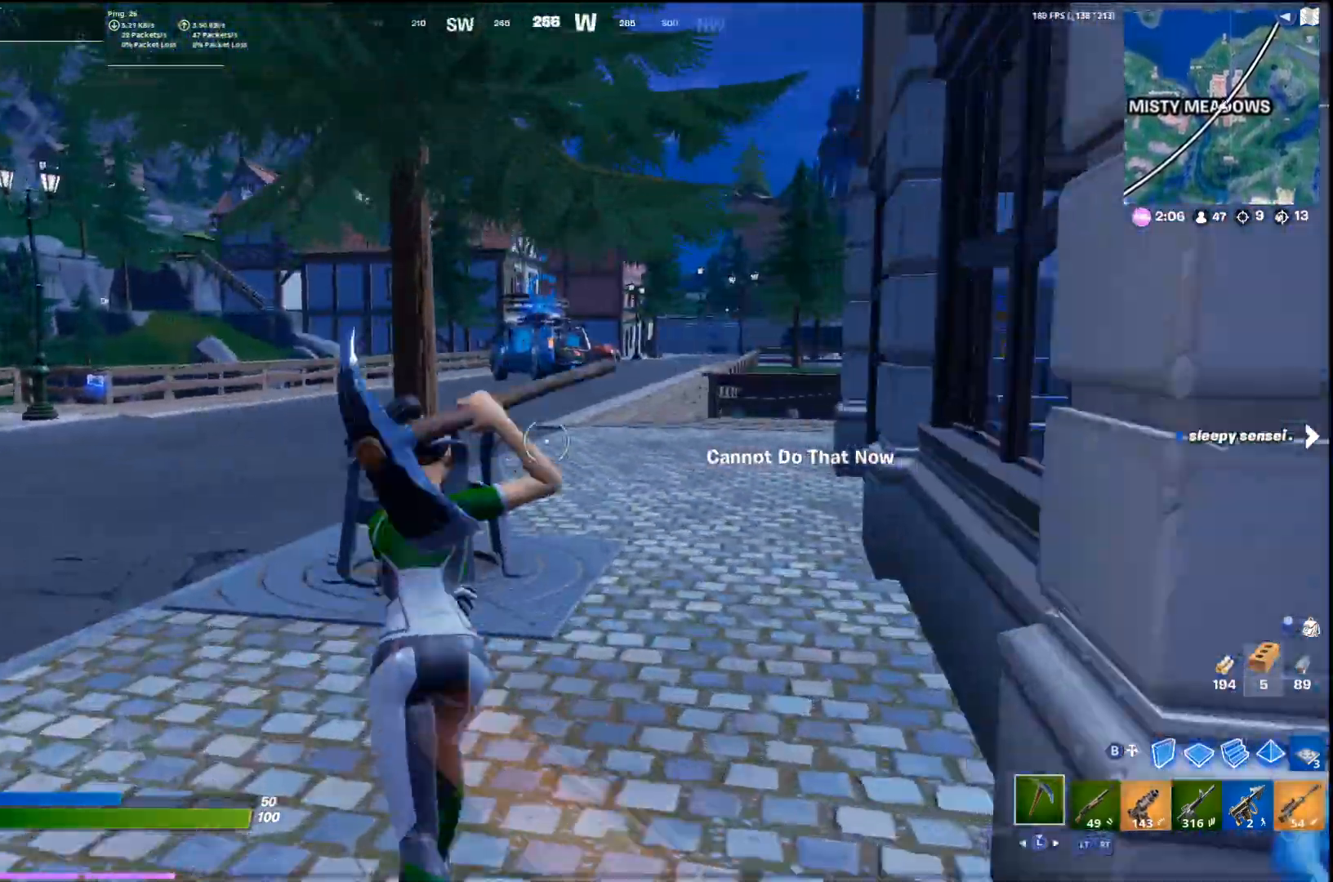
{"buttons": [], "left_stick": "up", "right_stick": "center", "events": [[33, "left_stick", "up-right"], [333, "left_stick", "up"]]}
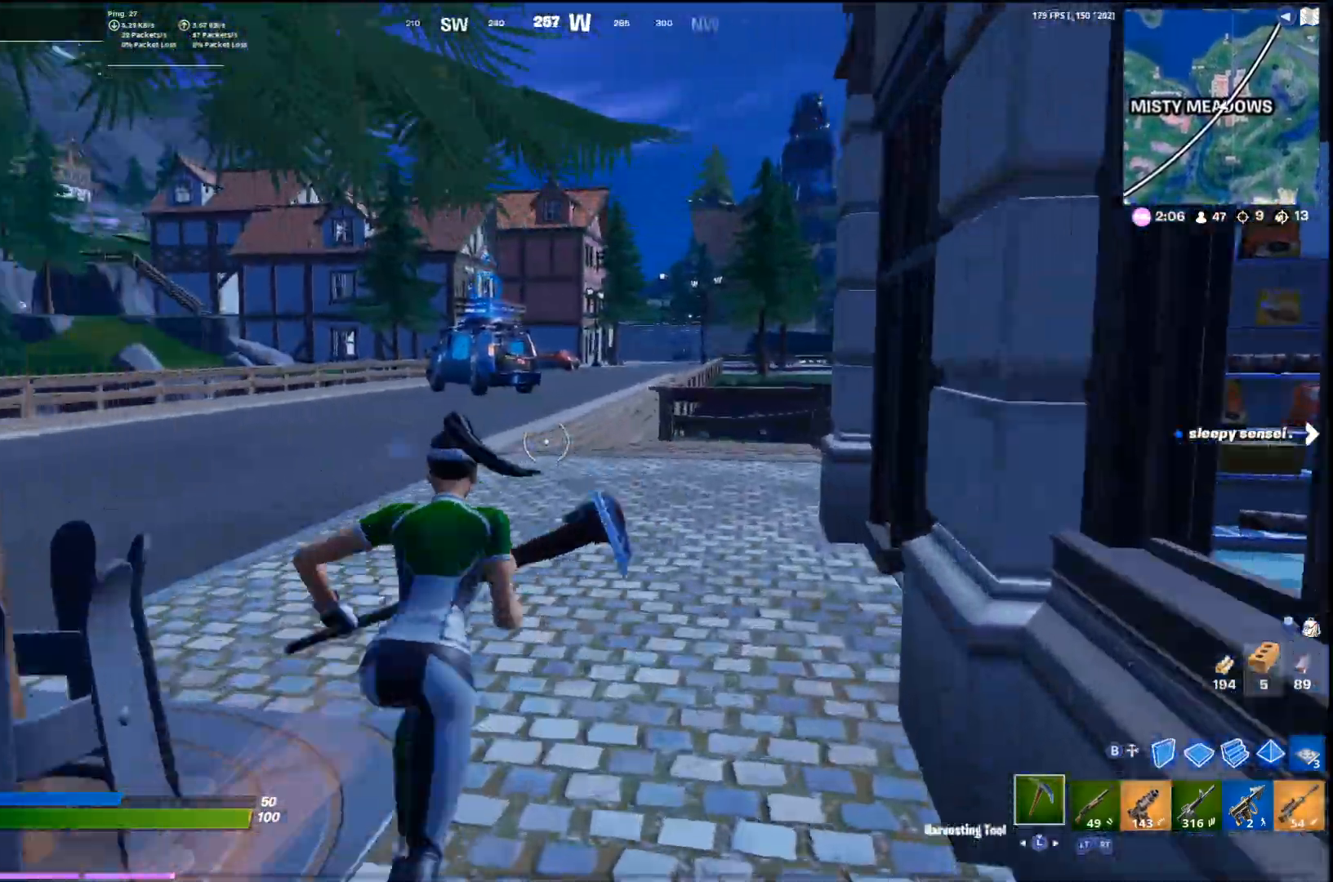
{"buttons": [], "left_stick": "up-left", "right_stick": "center", "events": [[67, "right_stick", "right"], [100, "R2", "down"], [100, "left_stick", "up-left"], [200, "R2", "up"], [200, "right_stick", "center"], [367, "right_stick", "down"], [467, "right_stick", "center"]]}
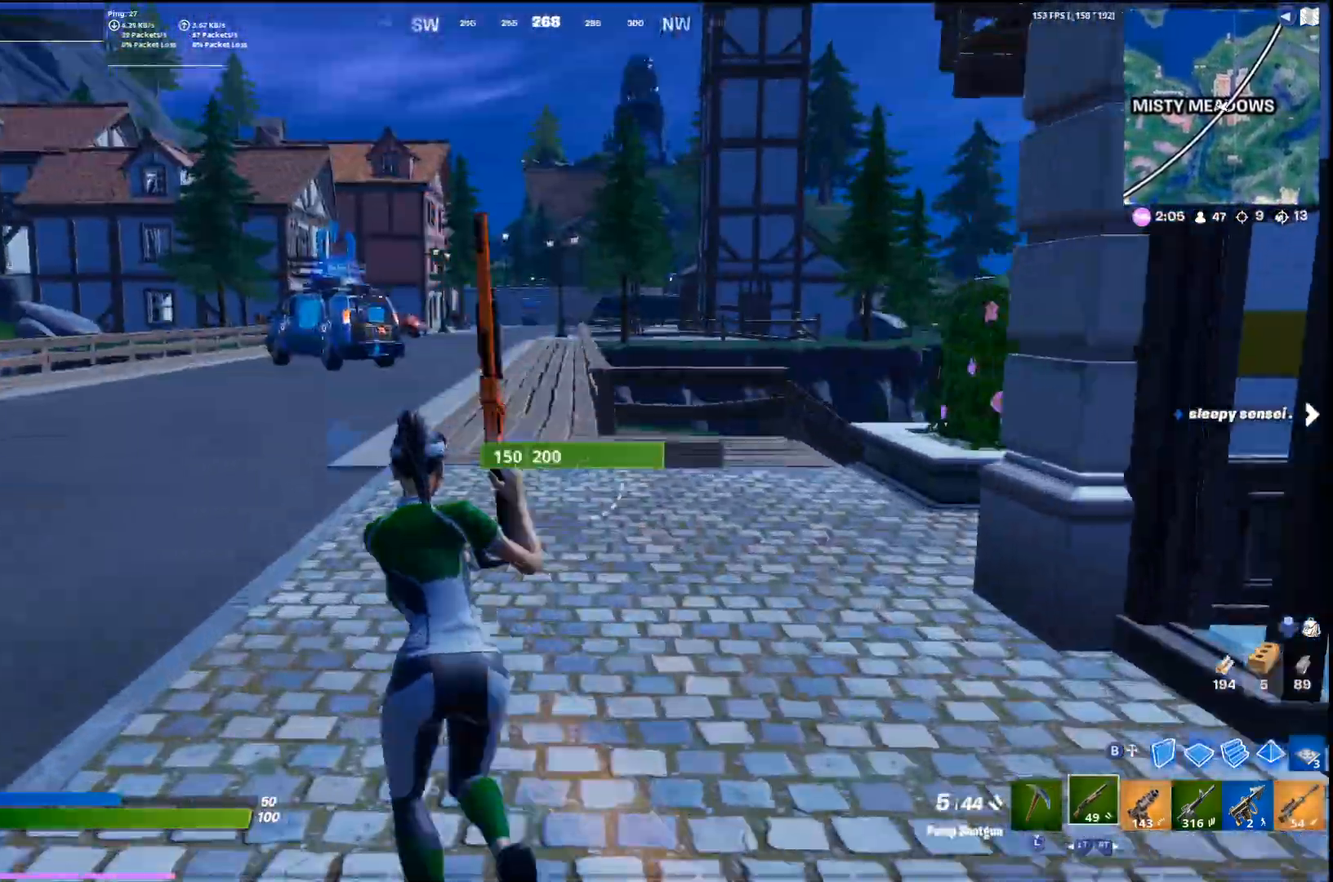
{"buttons": [], "left_stick": "center", "right_stick": "center"}
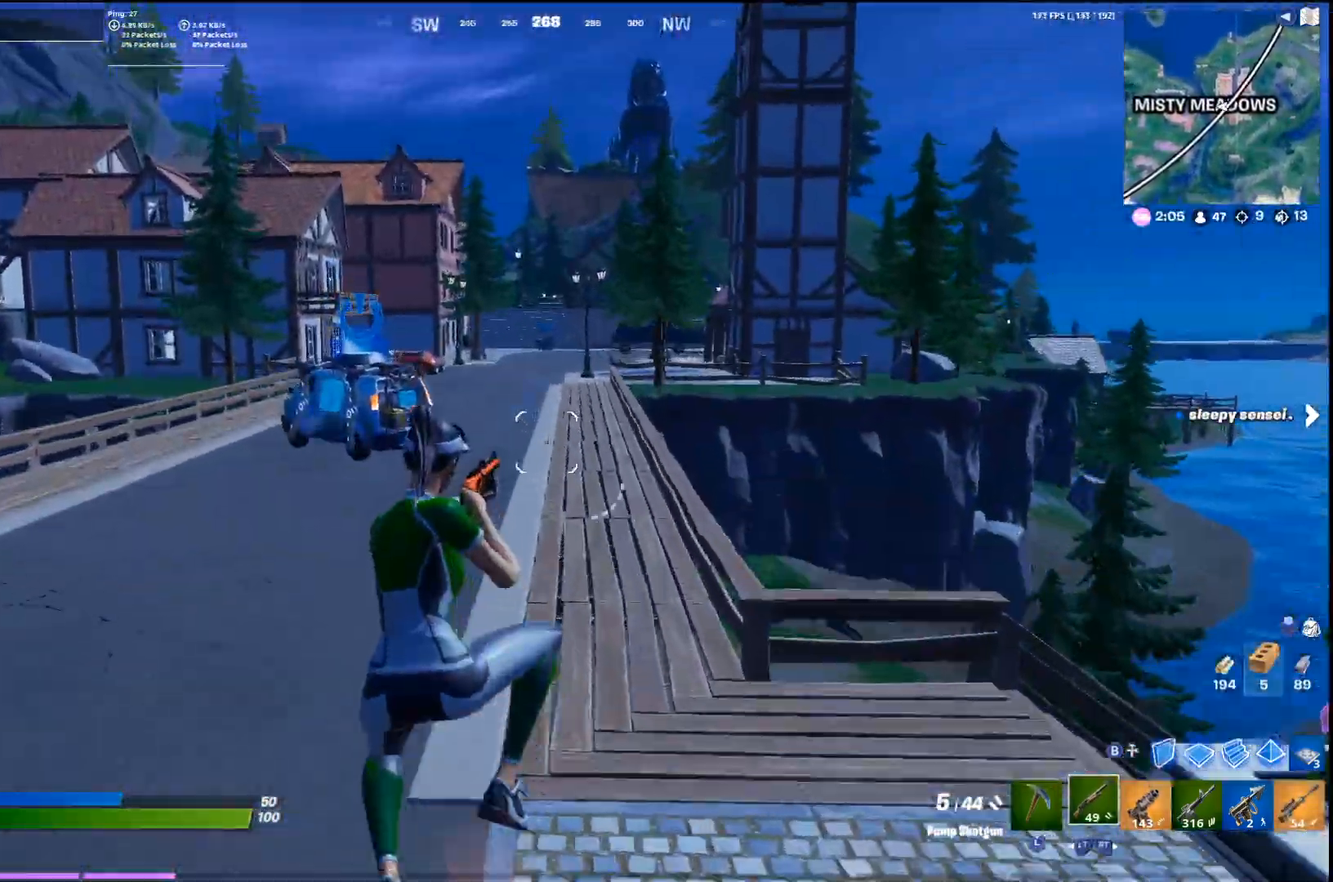
{"buttons": [], "left_stick": "up", "right_stick": "center", "events": [[67, "left_stick", "up"]]}
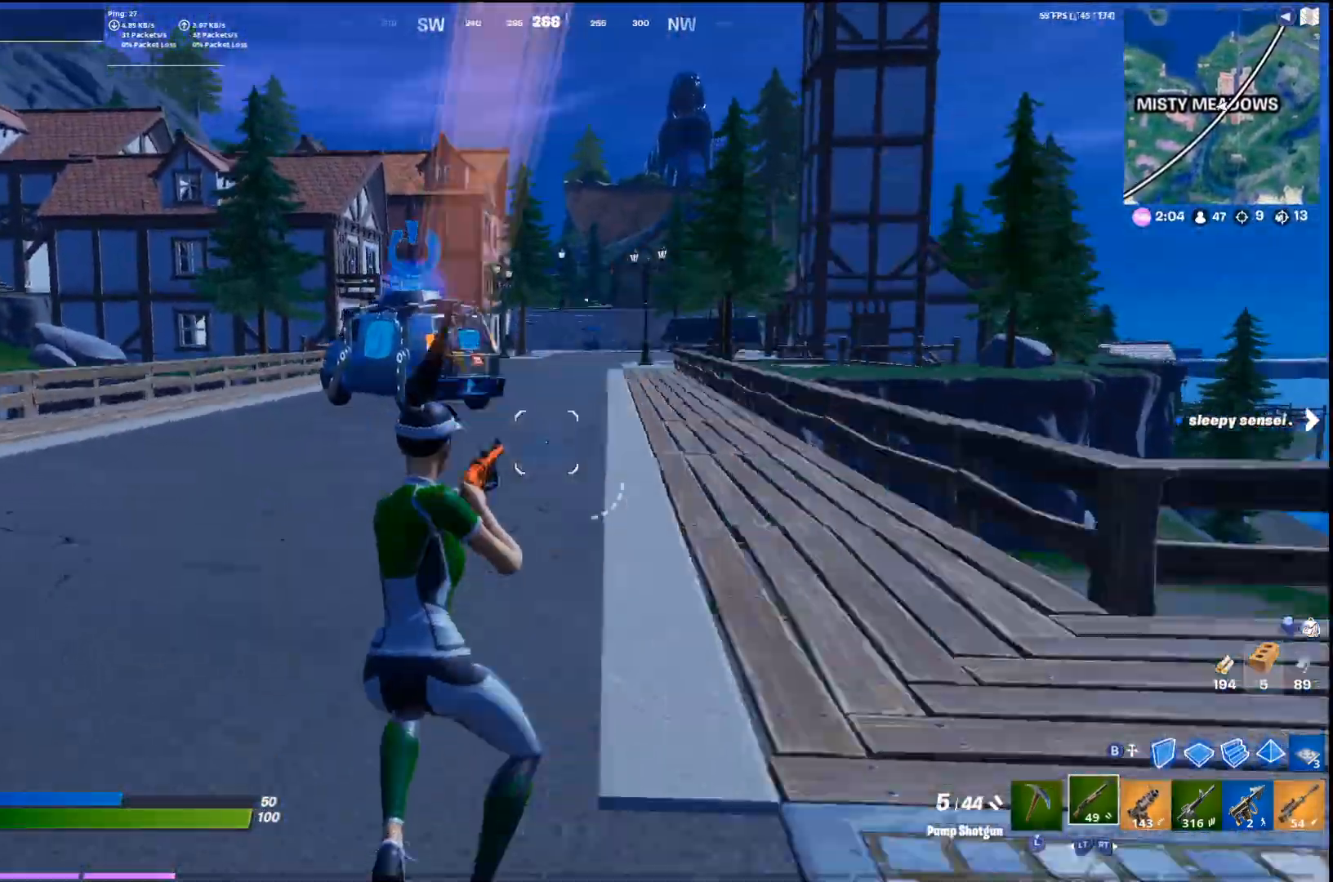
{"buttons": [], "left_stick": "up", "right_stick": "center", "events": []}
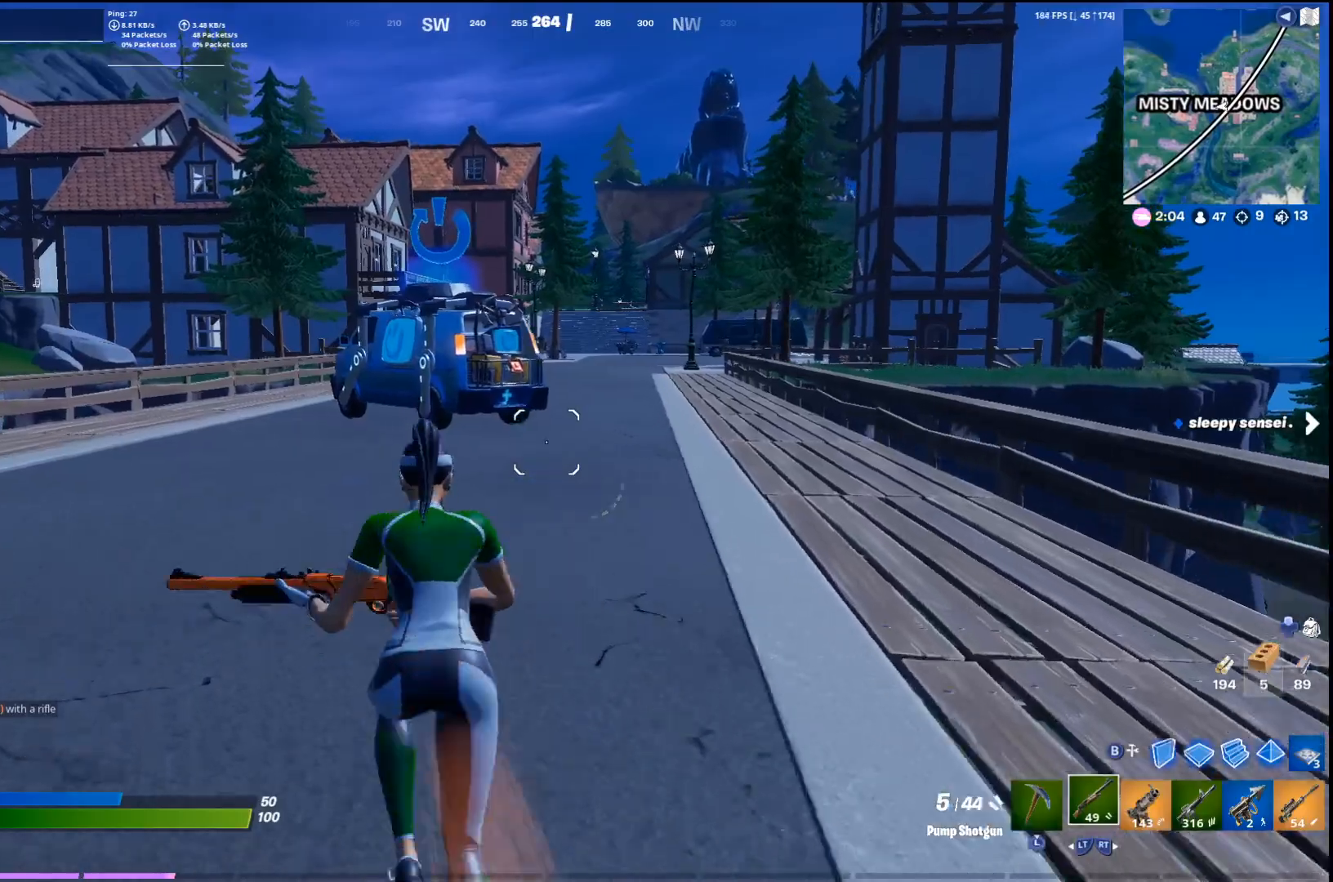
{"buttons": [], "left_stick": "up", "right_stick": "center", "events": []}
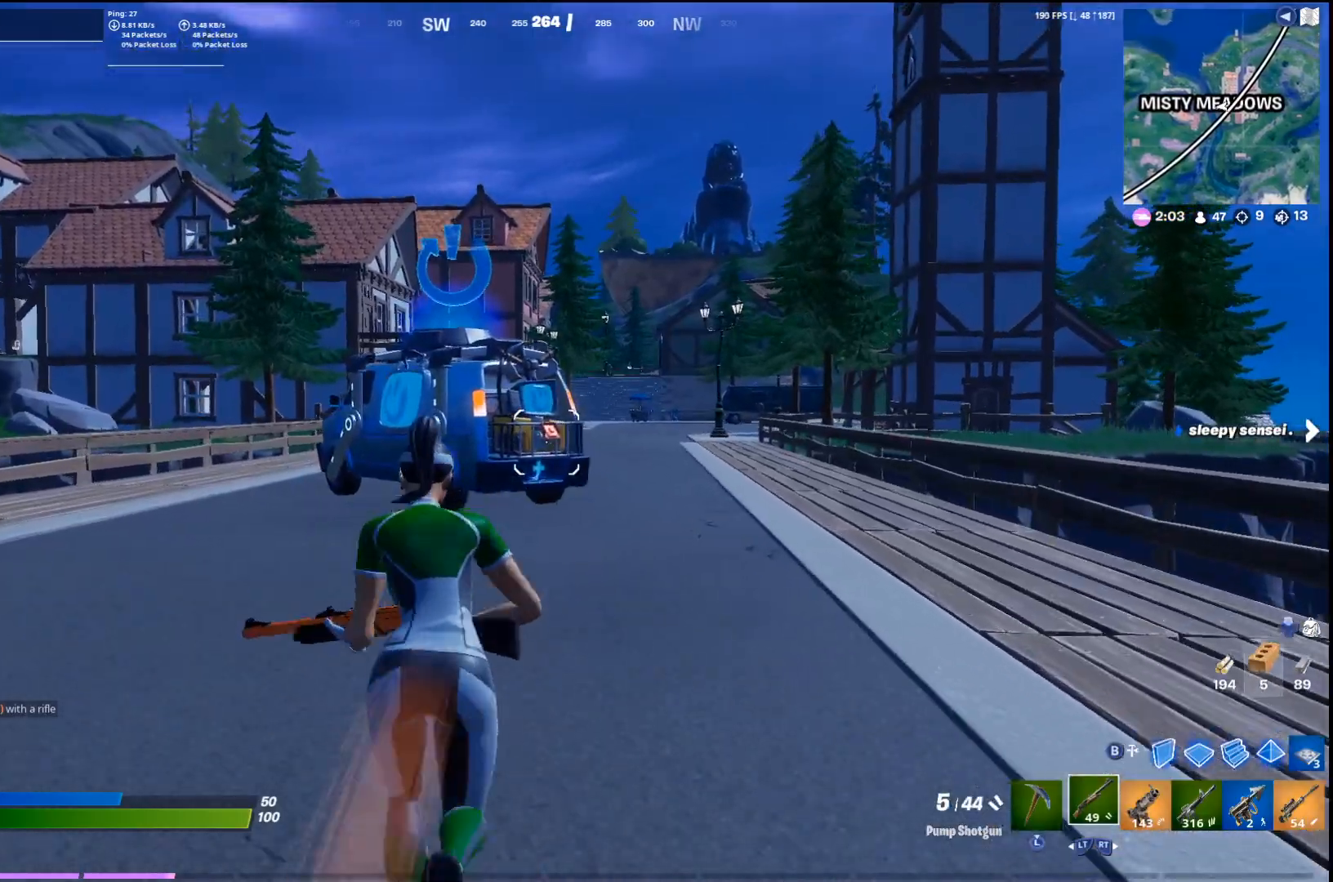
{"buttons": [], "left_stick": "up", "right_stick": "center", "events": [[333, "right_stick", "down-right"], [400, "right_stick", "center"]]}
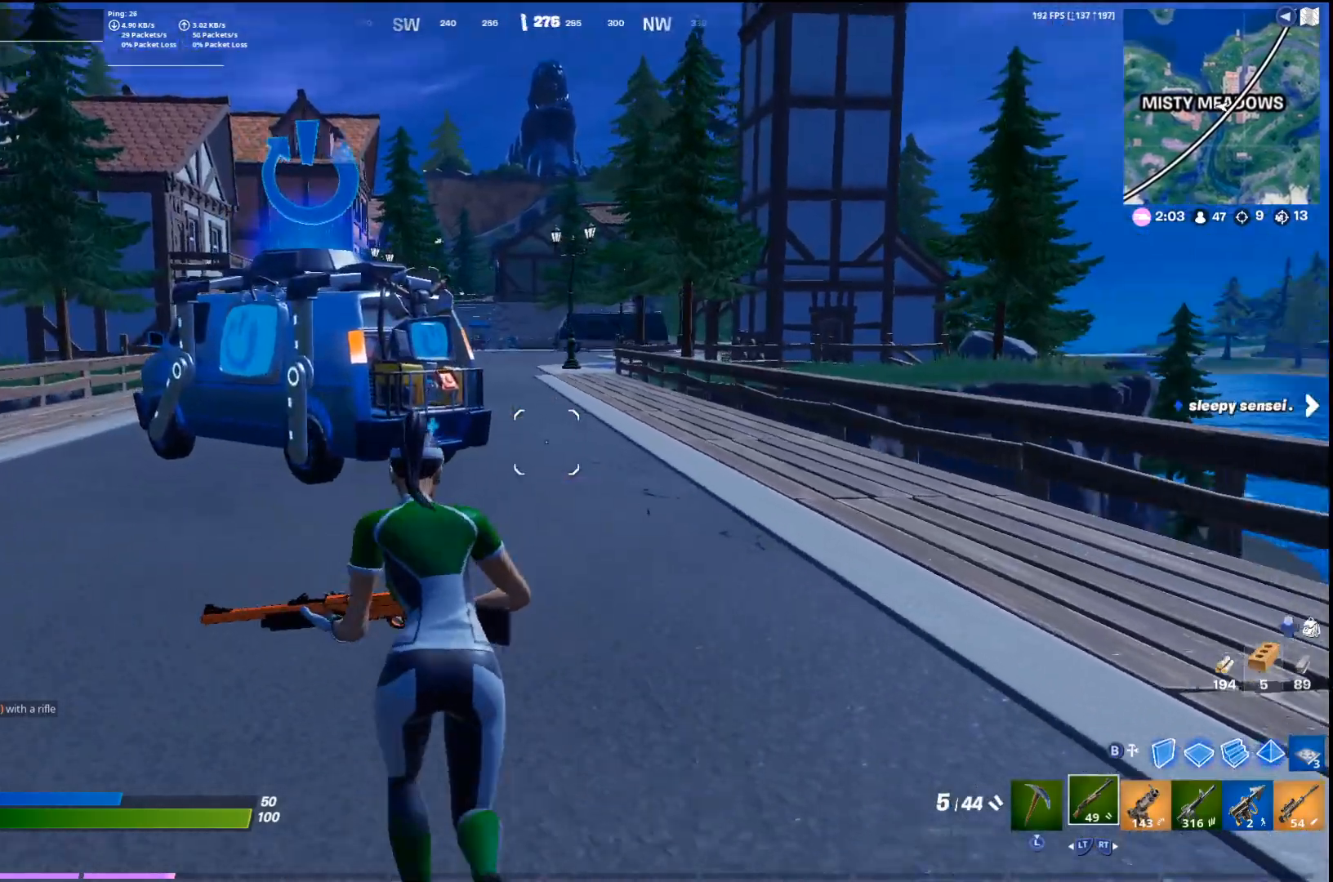
{"buttons": ["CROSS"], "left_stick": "up", "right_stick": "center", "events": [[433, "CROSS", "down"]]}
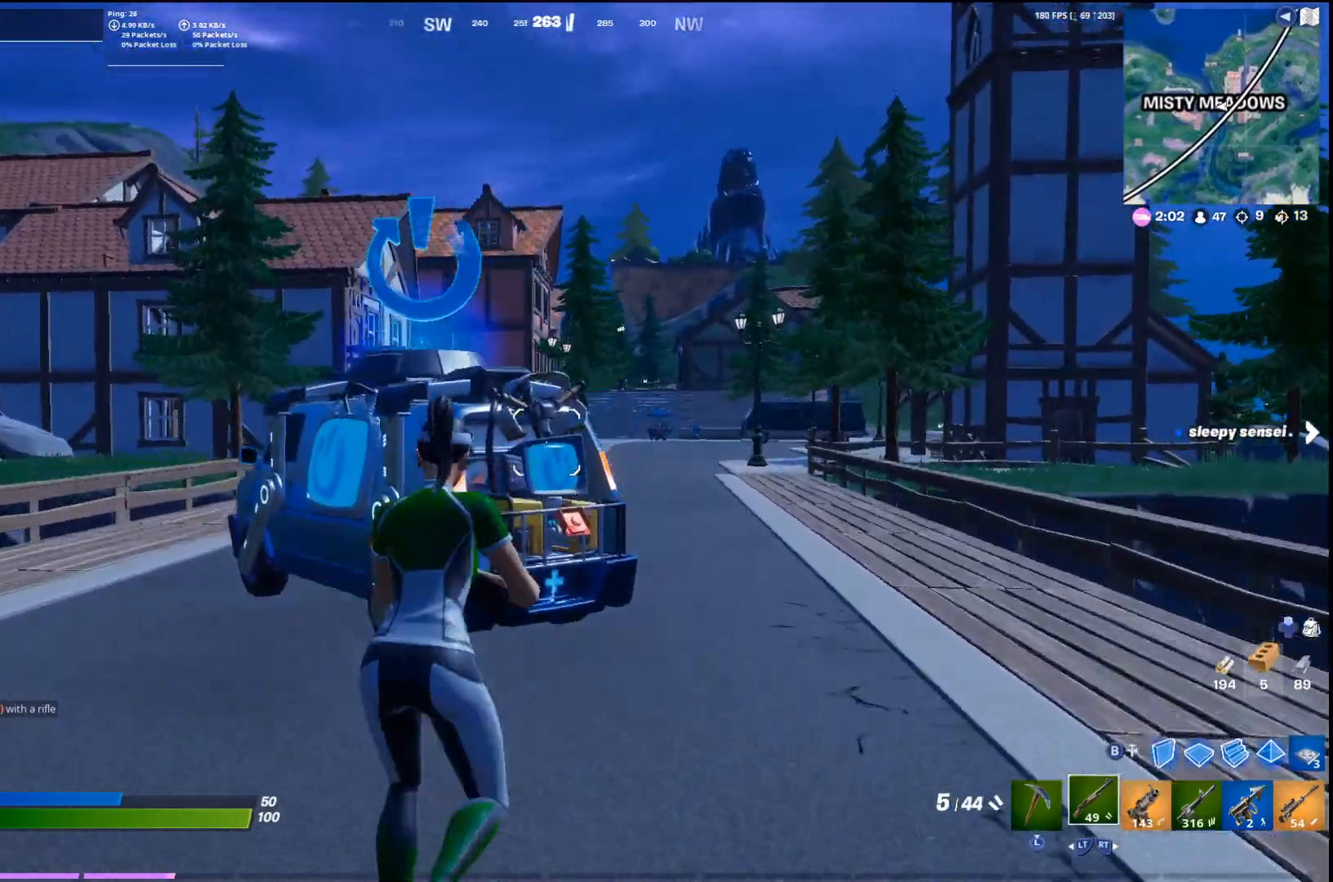
{"buttons": [], "left_stick": "up-right", "right_stick": "center", "events": [[67, "CROSS", "up"], [267, "left_stick", "up-right"]]}
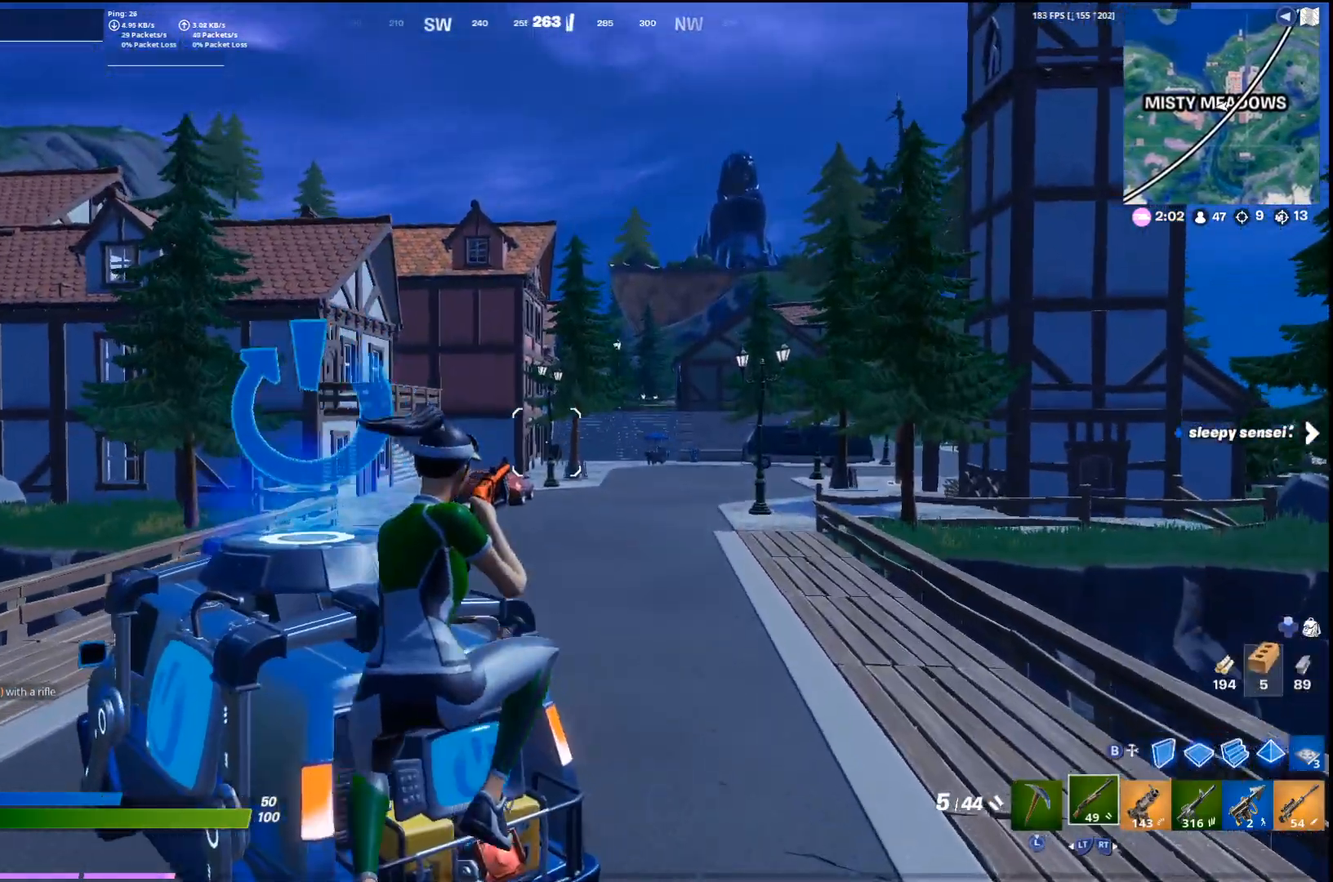
{"buttons": ["CROSS"], "left_stick": "up", "right_stick": "center", "events": [[167, "right_stick", "right"], [267, "right_stick", "center"], [400, "left_stick", "up"], [500, "CROSS", "down"]]}
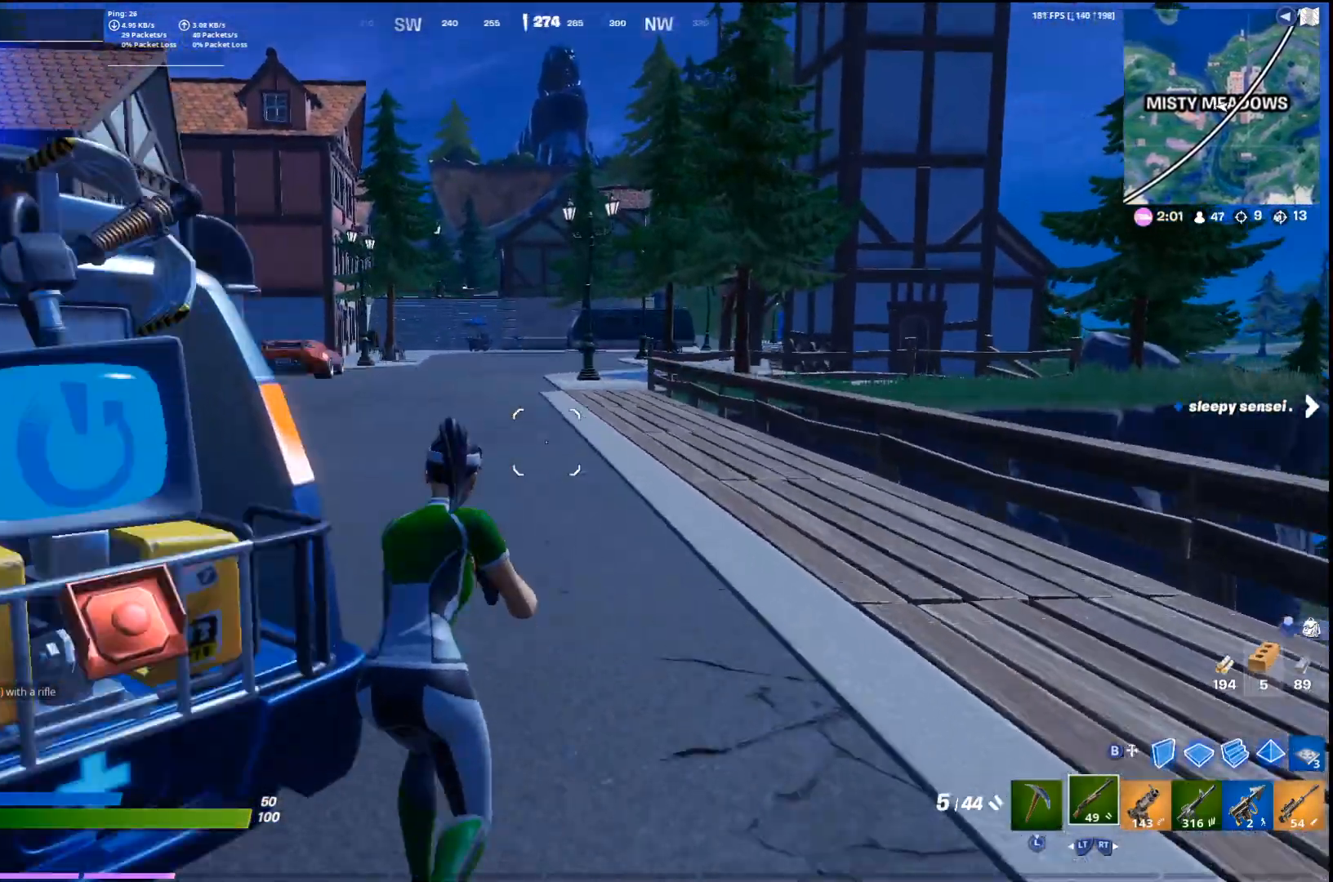
{"buttons": [], "left_stick": "up", "right_stick": "center", "events": [[100, "CROSS", "up"]]}
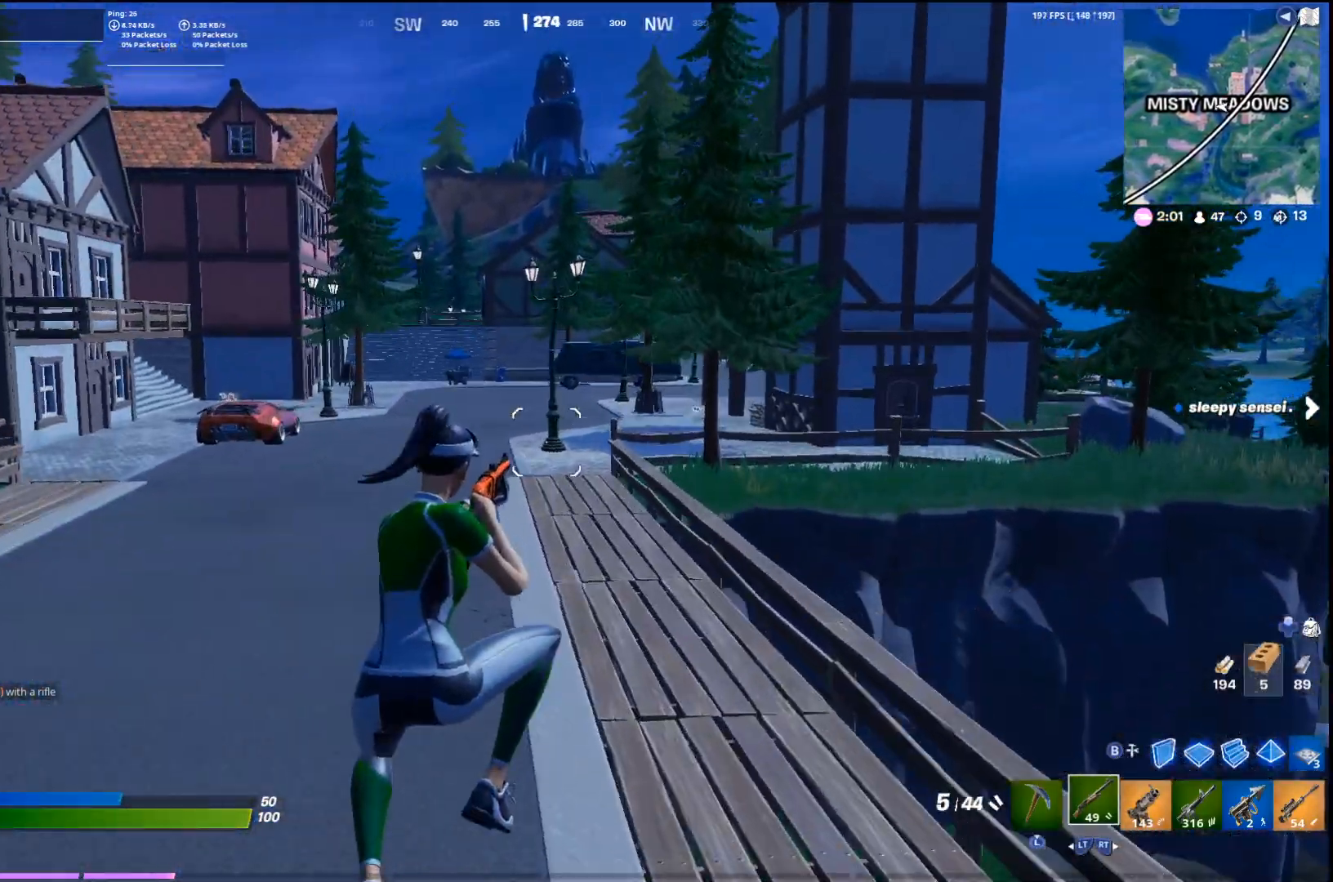
{"buttons": [], "left_stick": "up-left", "right_stick": "center", "events": [[100, "L3", "down"], [200, "L3", "up"], [200, "right_stick", "right"], [233, "left_stick", "up-left"], [333, "right_stick", "center"]]}
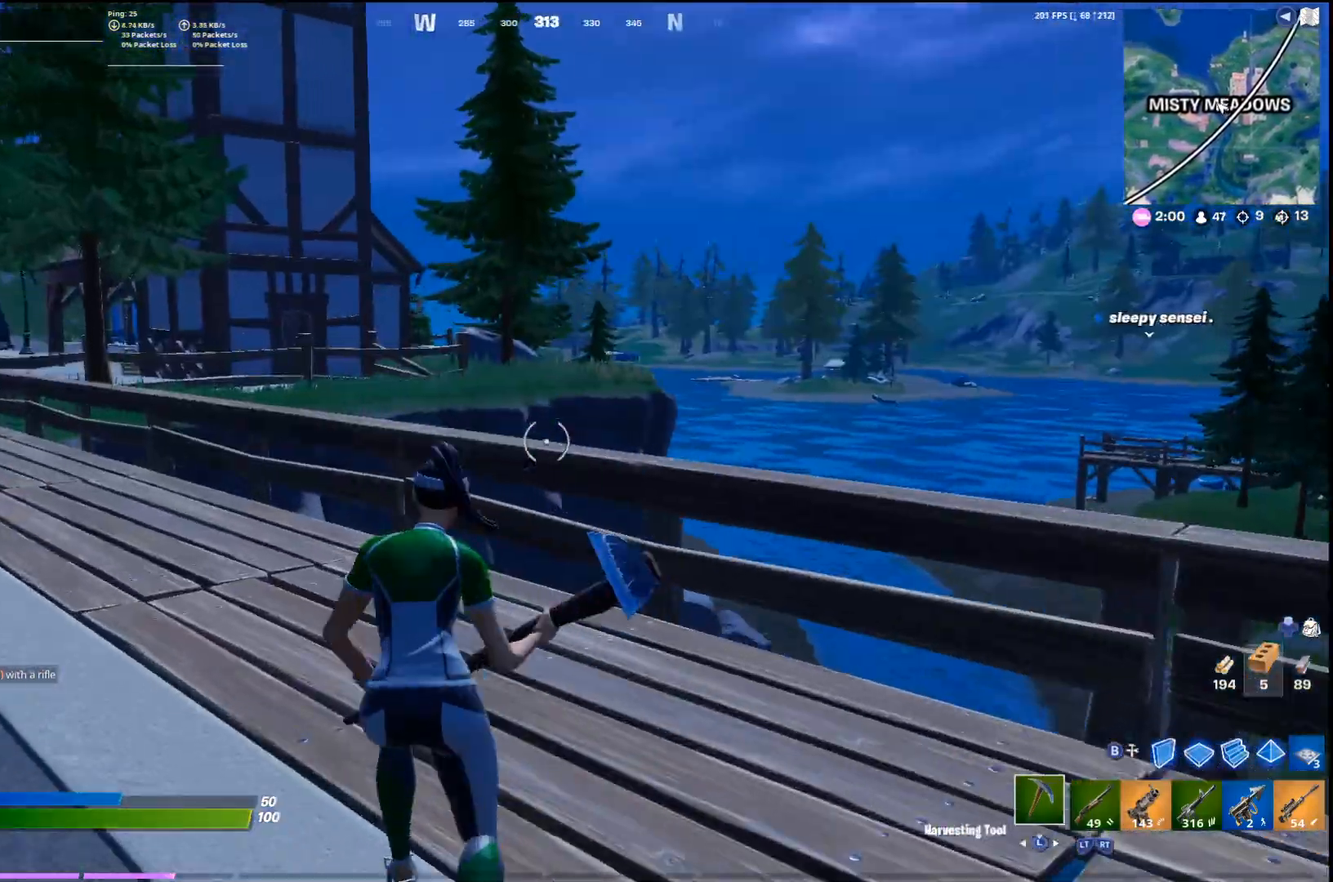
{"buttons": [], "left_stick": "up-left", "right_stick": "left", "events": [[67, "CROSS", "down"], [167, "CROSS", "up"], [233, "right_stick", "right"], [333, "right_stick", "center"], [500, "right_stick", "left"]]}
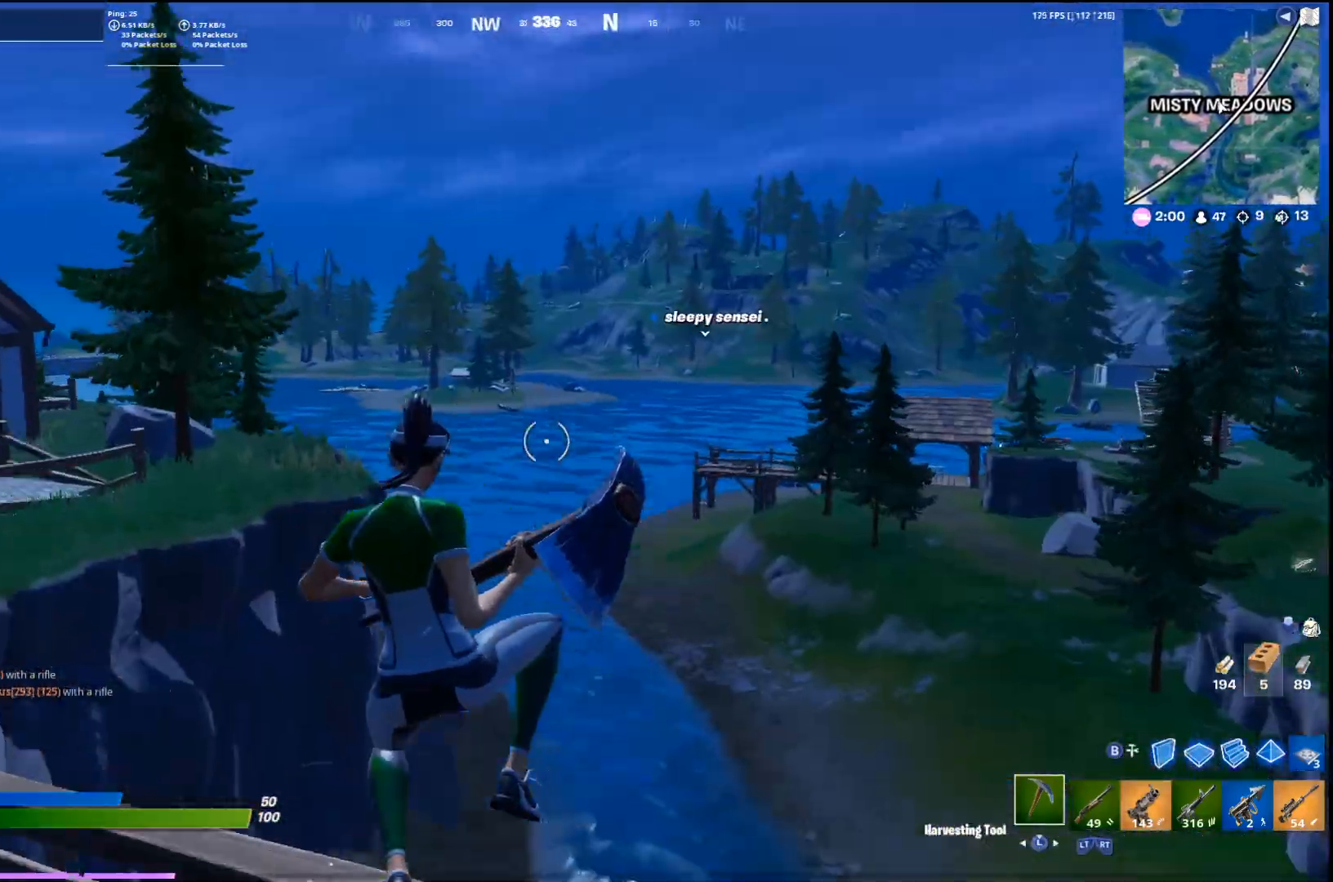
{"buttons": [], "left_stick": "up-left", "right_stick": "center", "events": [[167, "right_stick", "center"]]}
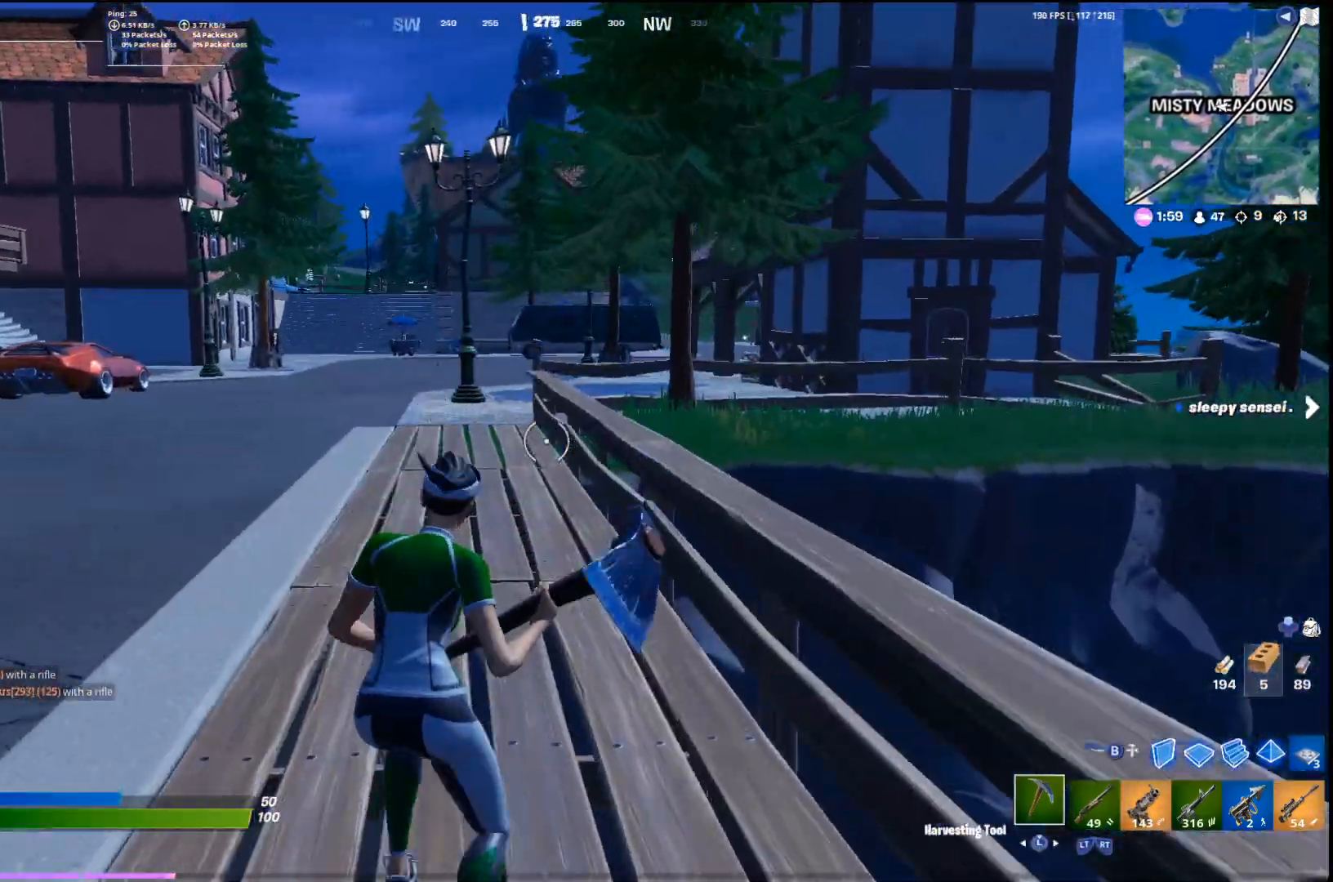
{"buttons": [], "left_stick": "up", "right_stick": "center", "events": [[200, "CROSS", "down"], [267, "left_stick", "up"], [333, "CROSS", "up"]]}